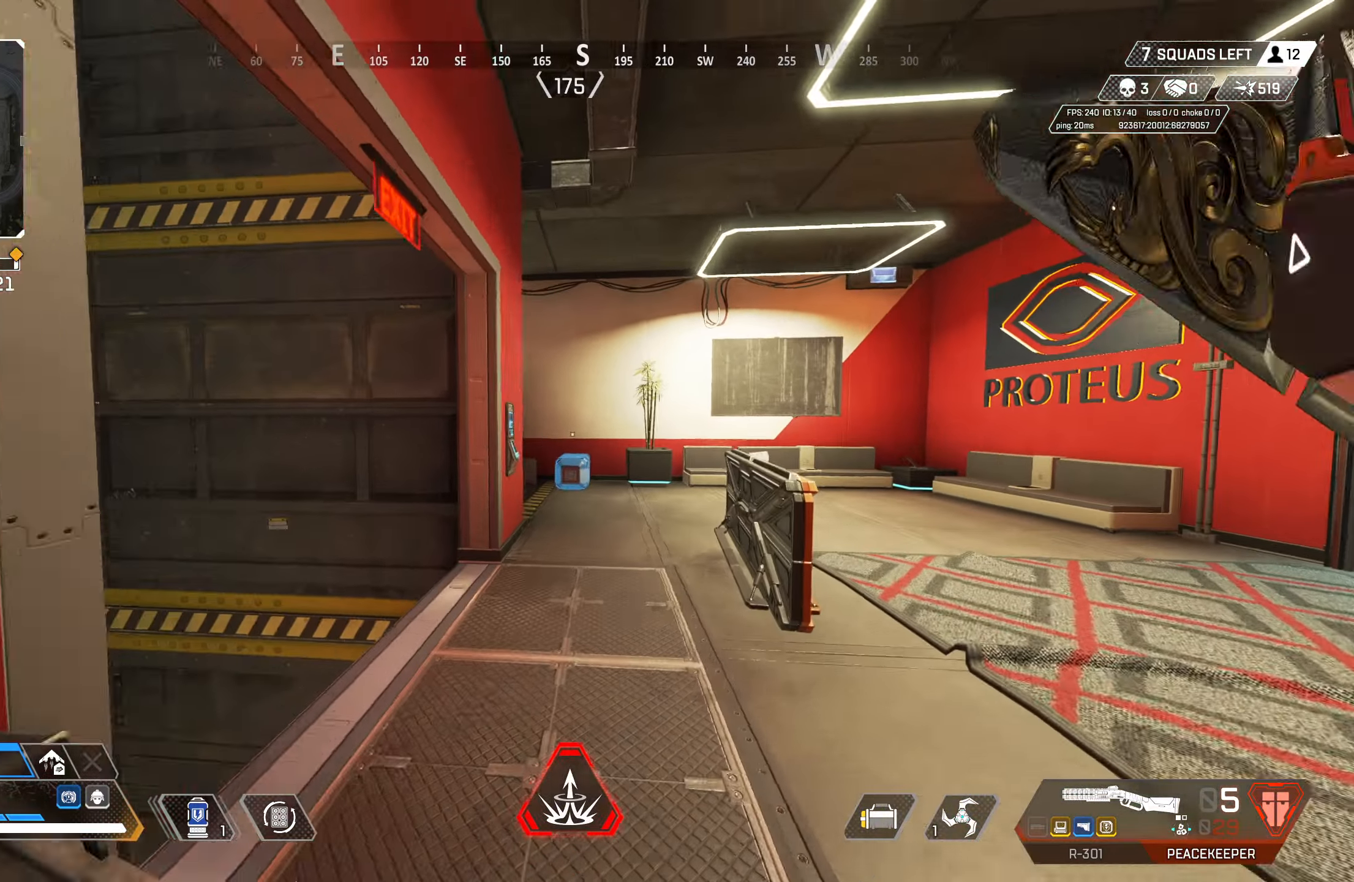
Gameplay with a controller (PlayStation layout); each line is a JSON object with the inputs held at the frame after it. "events" lists button and stick changes between this image and that frame as [ms after this image, input, new state], when the widget could be followed in between.
{"buttons": [], "left_stick": "up", "right_stick": "up-left", "events": [[50, "TRIANGLE", "up"], [167, "right_stick", "up-left"]]}
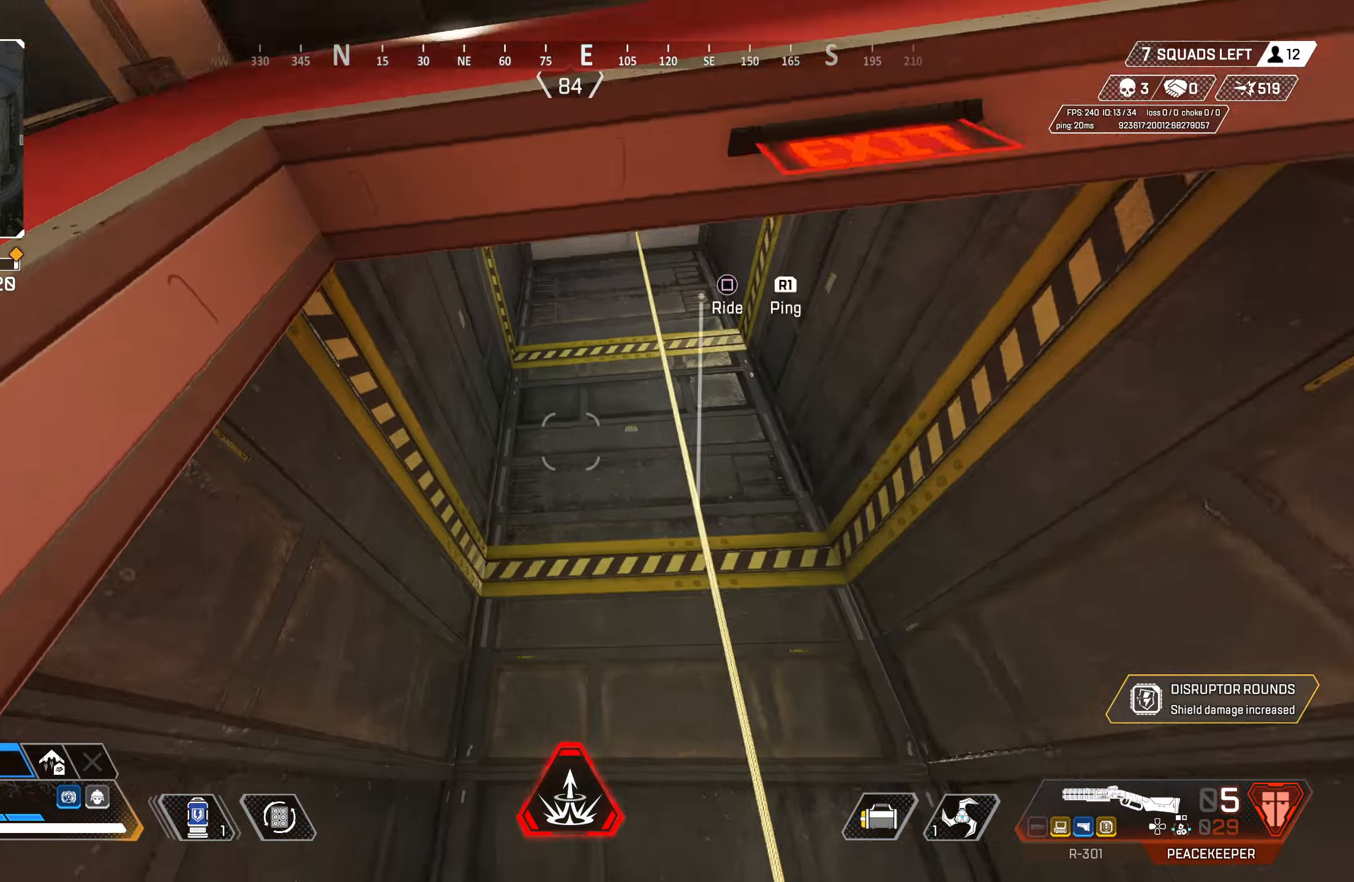
{"buttons": [], "left_stick": "up", "right_stick": "right", "events": [[33, "CROSS", "down"], [67, "SQUARE", "down"], [67, "right_stick", "center"], [167, "CROSS", "up"], [167, "SQUARE", "up"], [283, "right_stick", "right"]]}
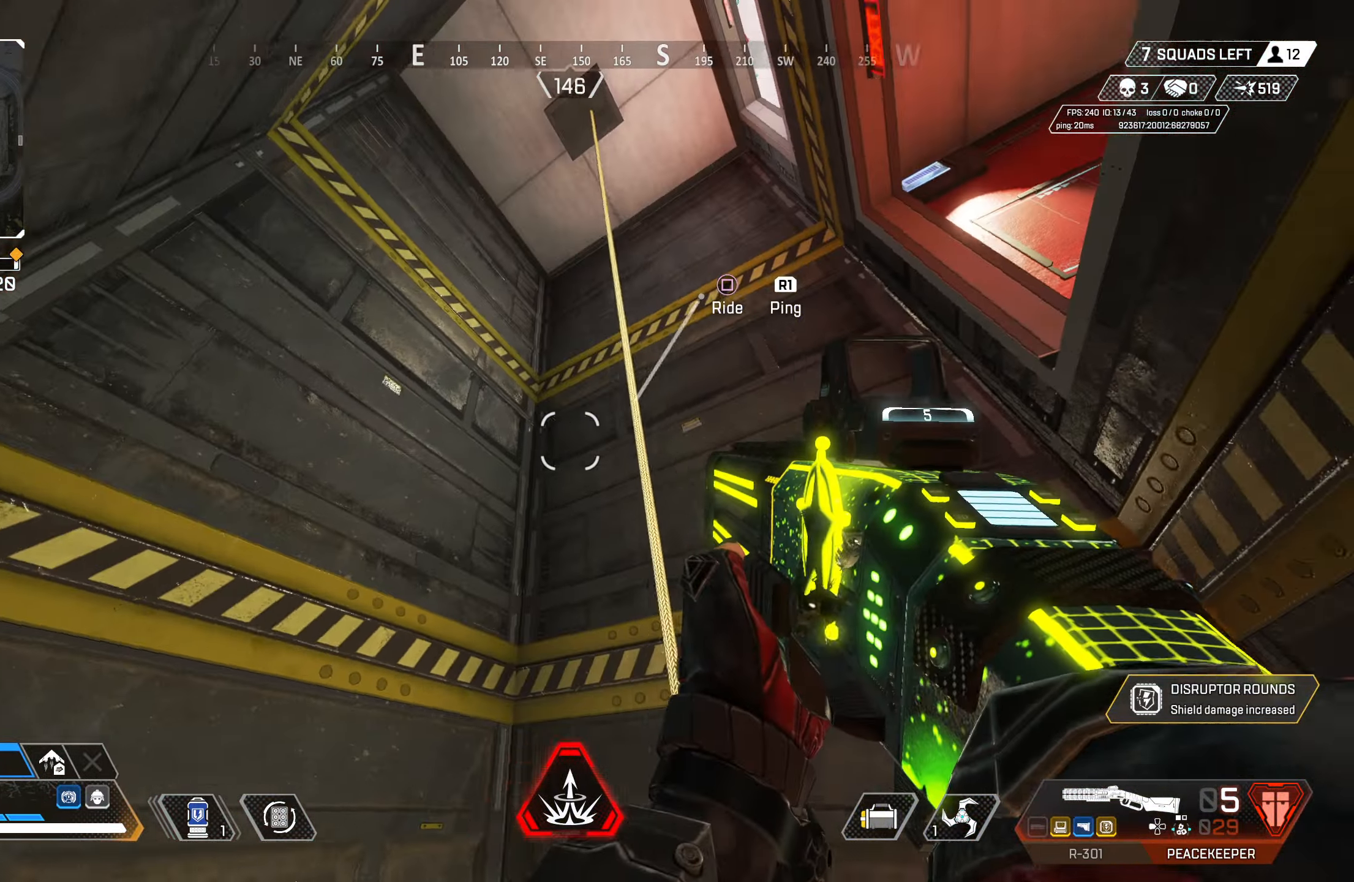
{"buttons": [], "left_stick": "center", "right_stick": "right", "events": [[17, "SQUARE", "down"], [50, "right_stick", "center"], [117, "SQUARE", "up"], [133, "left_stick", "center"], [233, "right_stick", "right"]]}
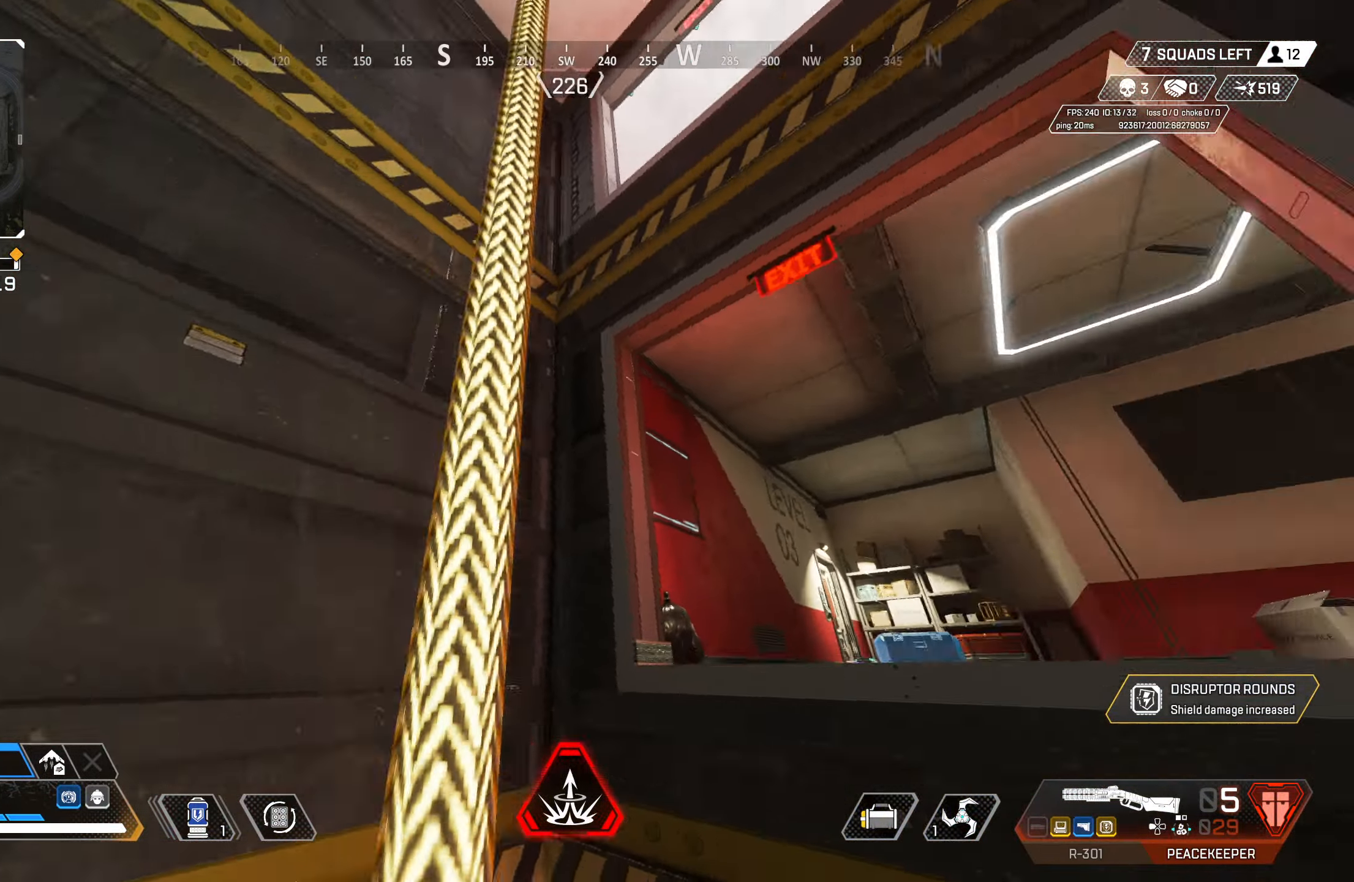
{"buttons": [], "left_stick": "up", "right_stick": "down", "events": [[150, "right_stick", "center"], [250, "left_stick", "up"], [383, "right_stick", "down"]]}
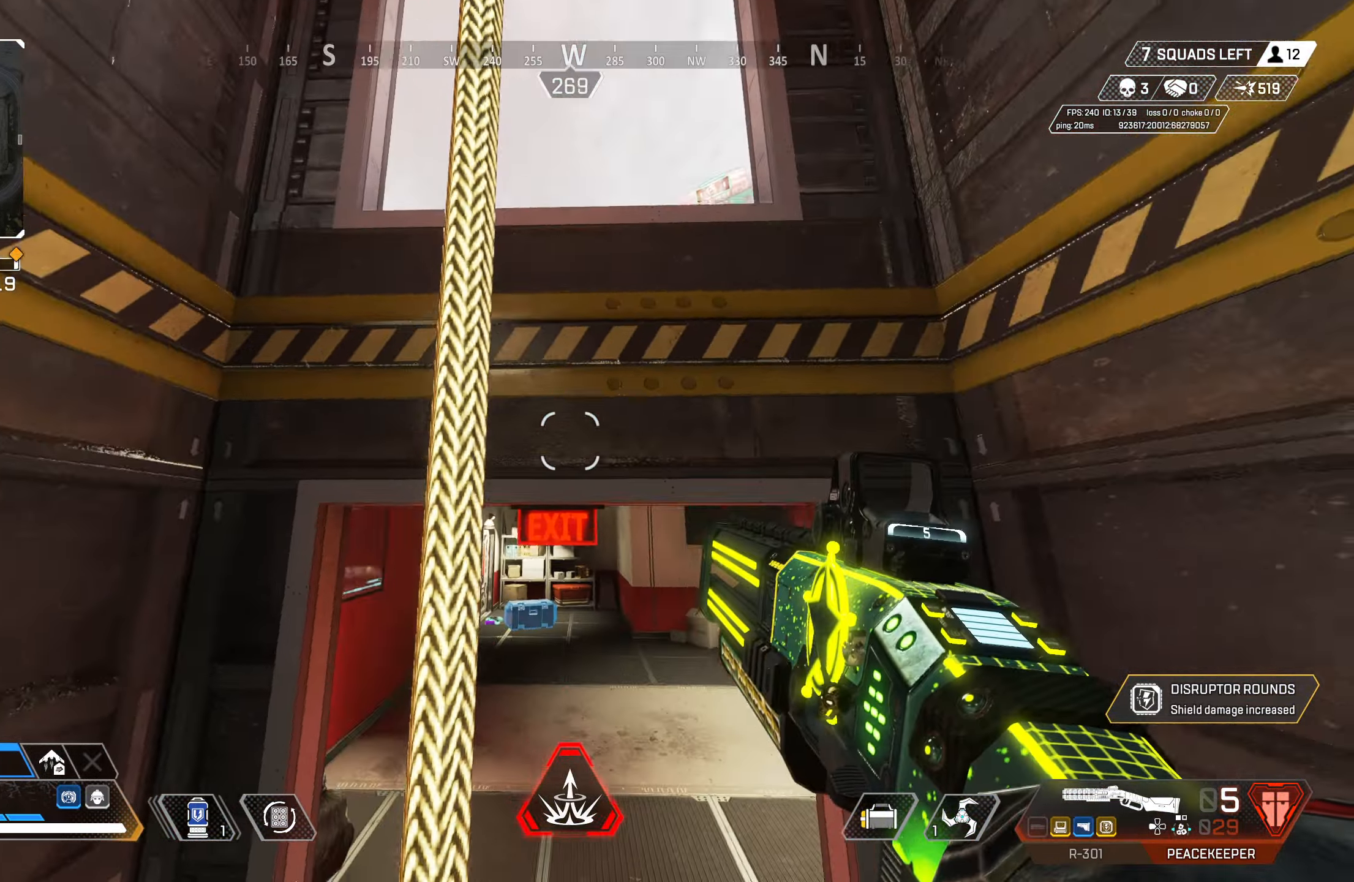
{"buttons": [], "left_stick": "up", "right_stick": "center", "events": [[33, "right_stick", "center"], [250, "CROSS", "down"], [267, "right_stick", "down"], [383, "right_stick", "center"], [450, "CROSS", "up"]]}
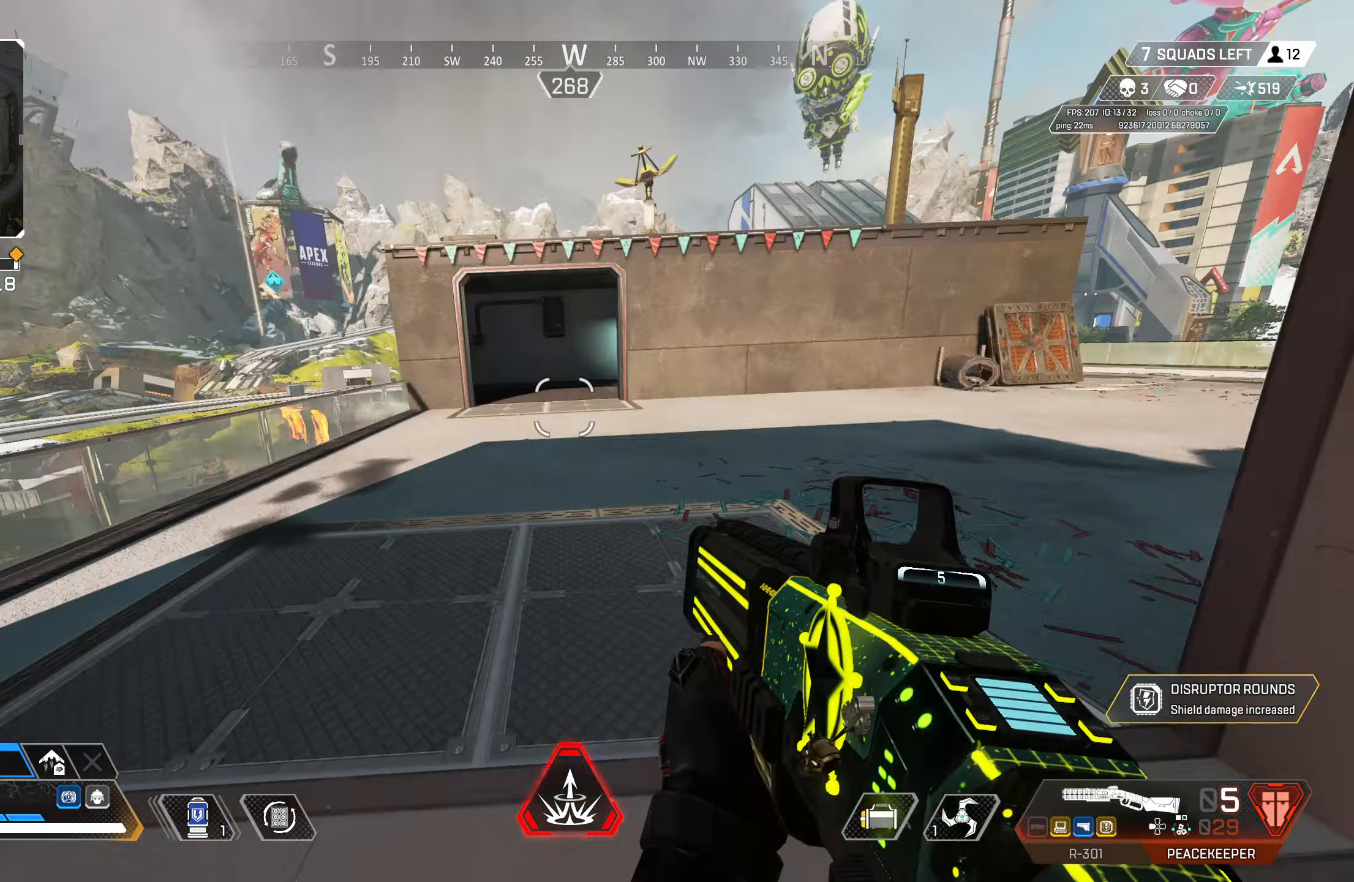
{"buttons": ["CROSS"], "left_stick": "up", "right_stick": "right", "events": [[83, "right_stick", "right"], [367, "right_stick", "center"], [450, "right_stick", "right"], [483, "CROSS", "down"]]}
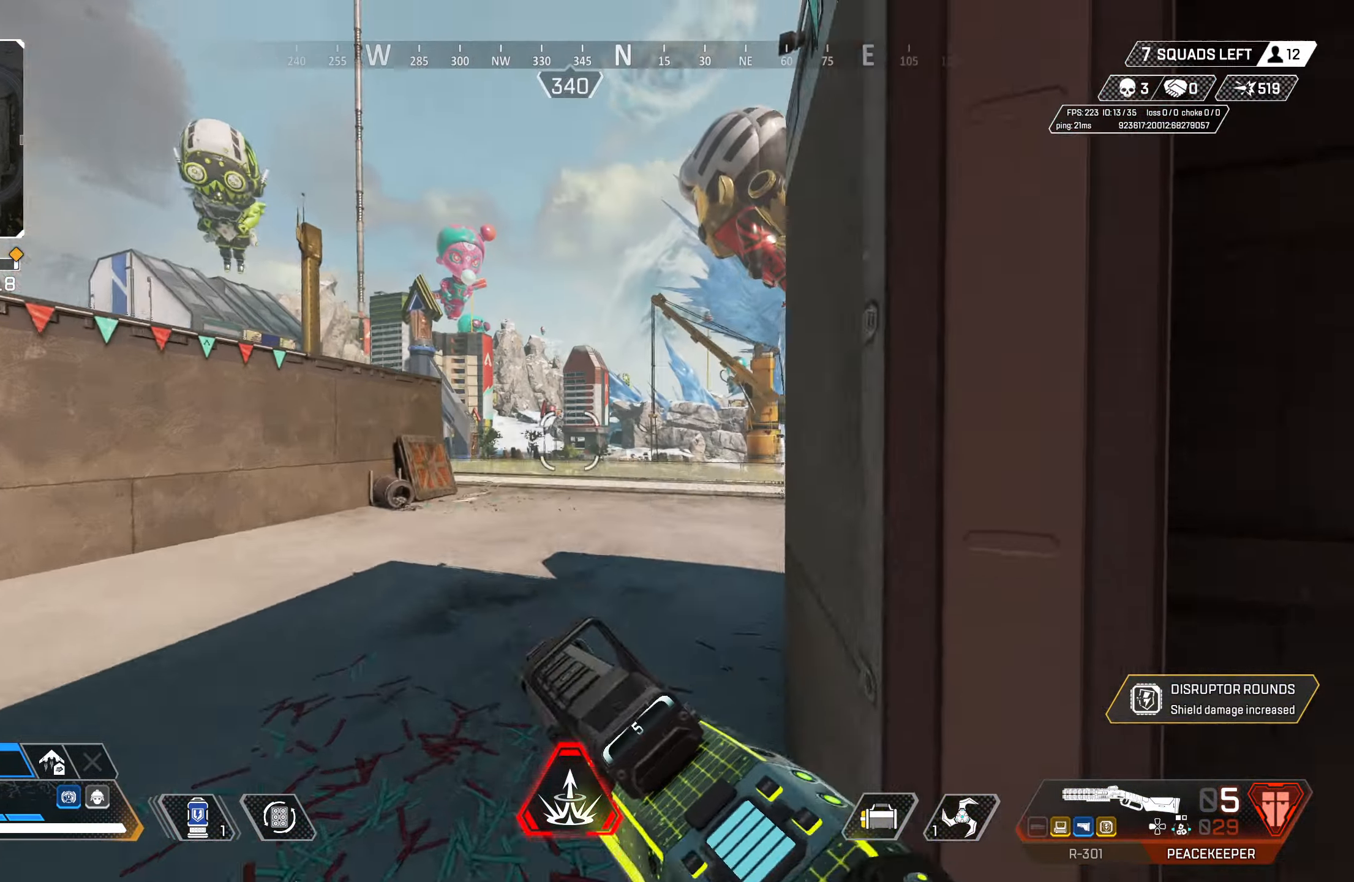
{"buttons": [], "left_stick": "up-right", "right_stick": "center", "events": [[67, "CROSS", "up"], [150, "CROSS", "down"], [150, "left_stick", "up-right"], [350, "right_stick", "down"], [433, "CROSS", "up"], [467, "right_stick", "center"]]}
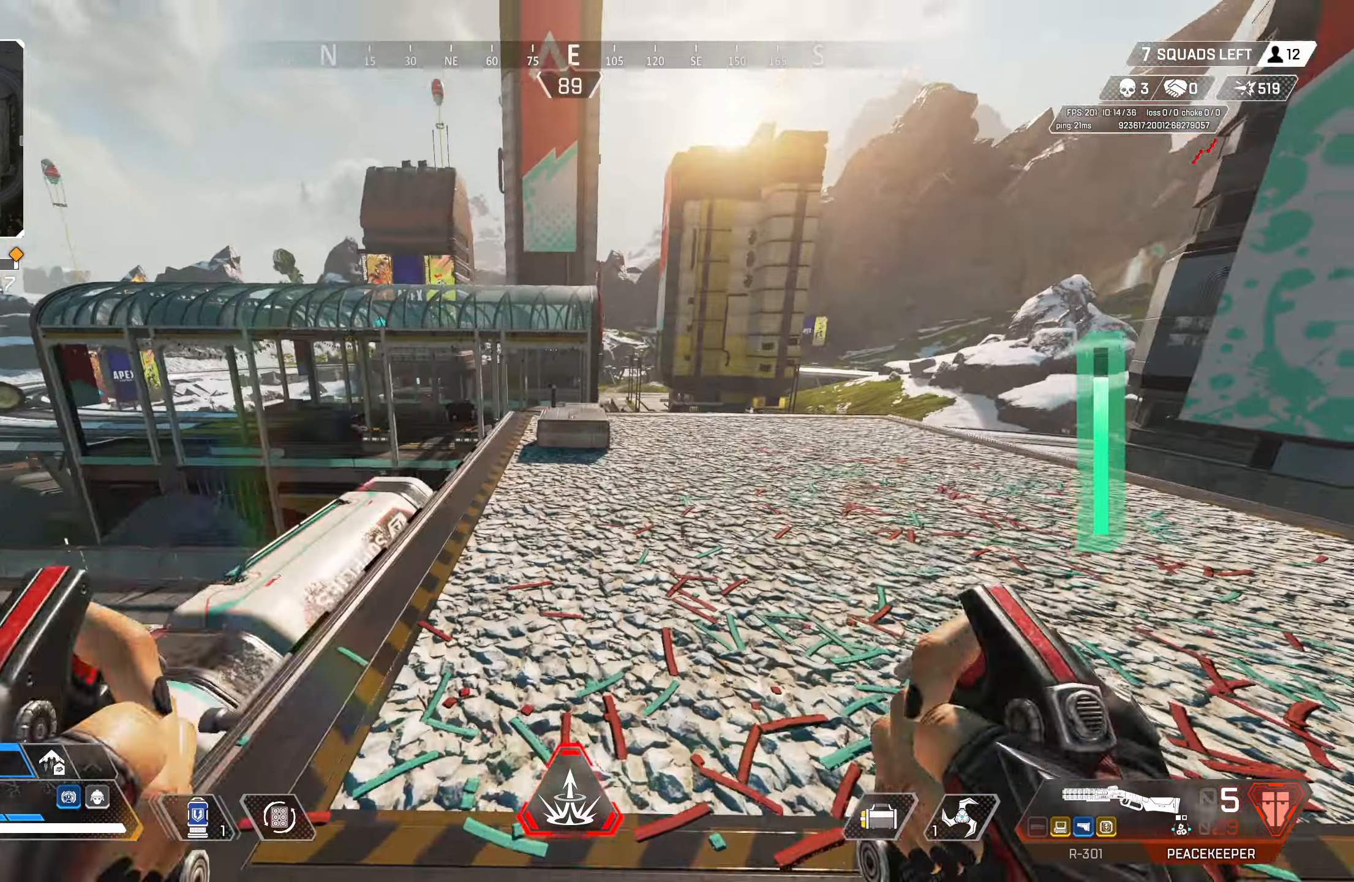
{"buttons": ["CROSS"], "left_stick": "up-right", "right_stick": "down", "events": [[117, "left_stick", "up"], [150, "right_stick", "down"], [217, "right_stick", "center"], [317, "TRIANGLE", "down"], [383, "TRIANGLE", "up"], [450, "CROSS", "down"], [467, "left_stick", "up-right"], [467, "right_stick", "down"]]}
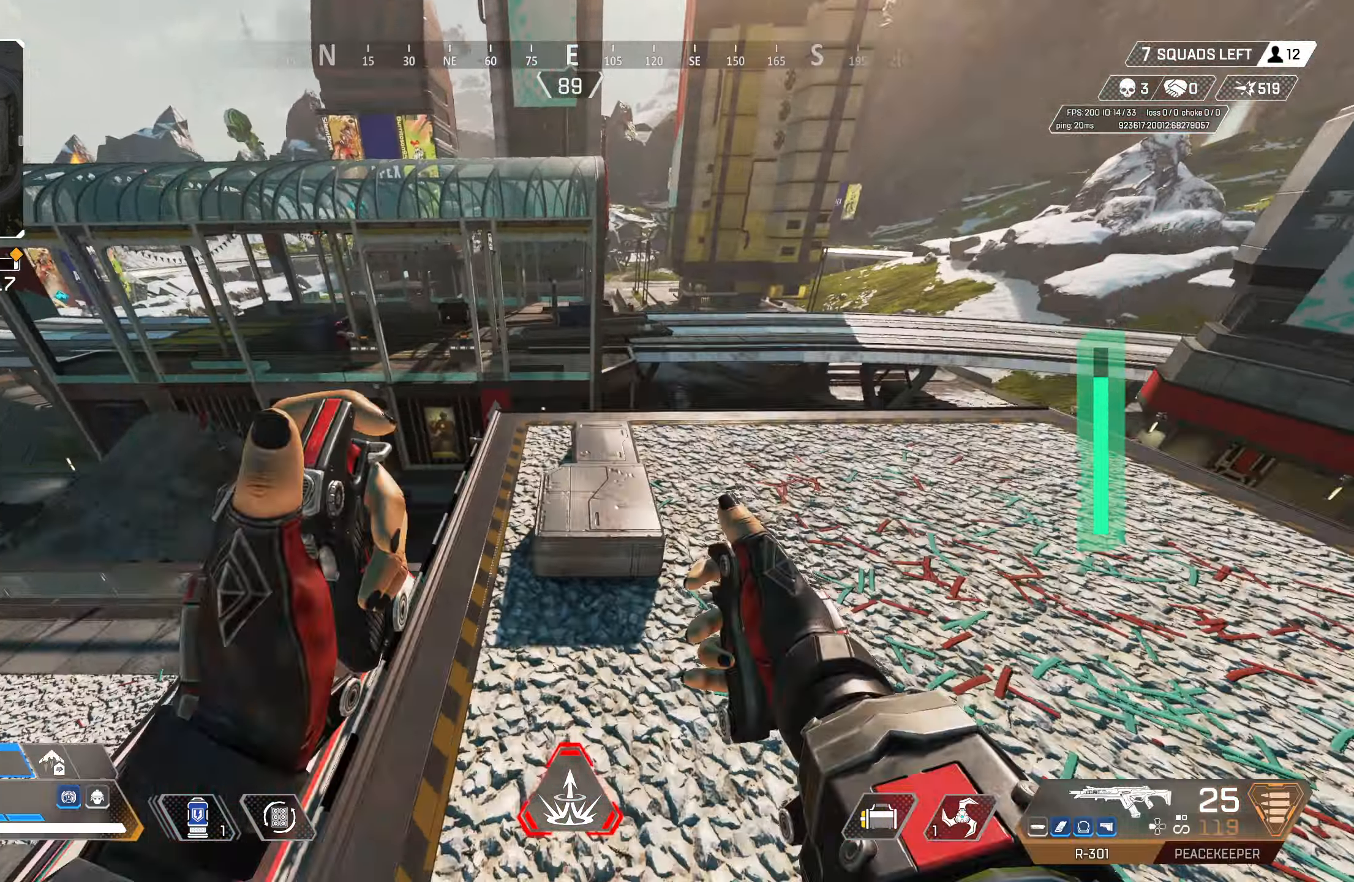
{"buttons": [], "left_stick": "up-right", "right_stick": "down-right", "events": [[83, "left_stick", "down-right"], [117, "CROSS", "up"], [117, "right_stick", "center"], [300, "L3", "down"], [317, "right_stick", "down-right"], [433, "L3", "up"], [433, "right_stick", "center"], [450, "left_stick", "up-right"], [500, "right_stick", "down-right"]]}
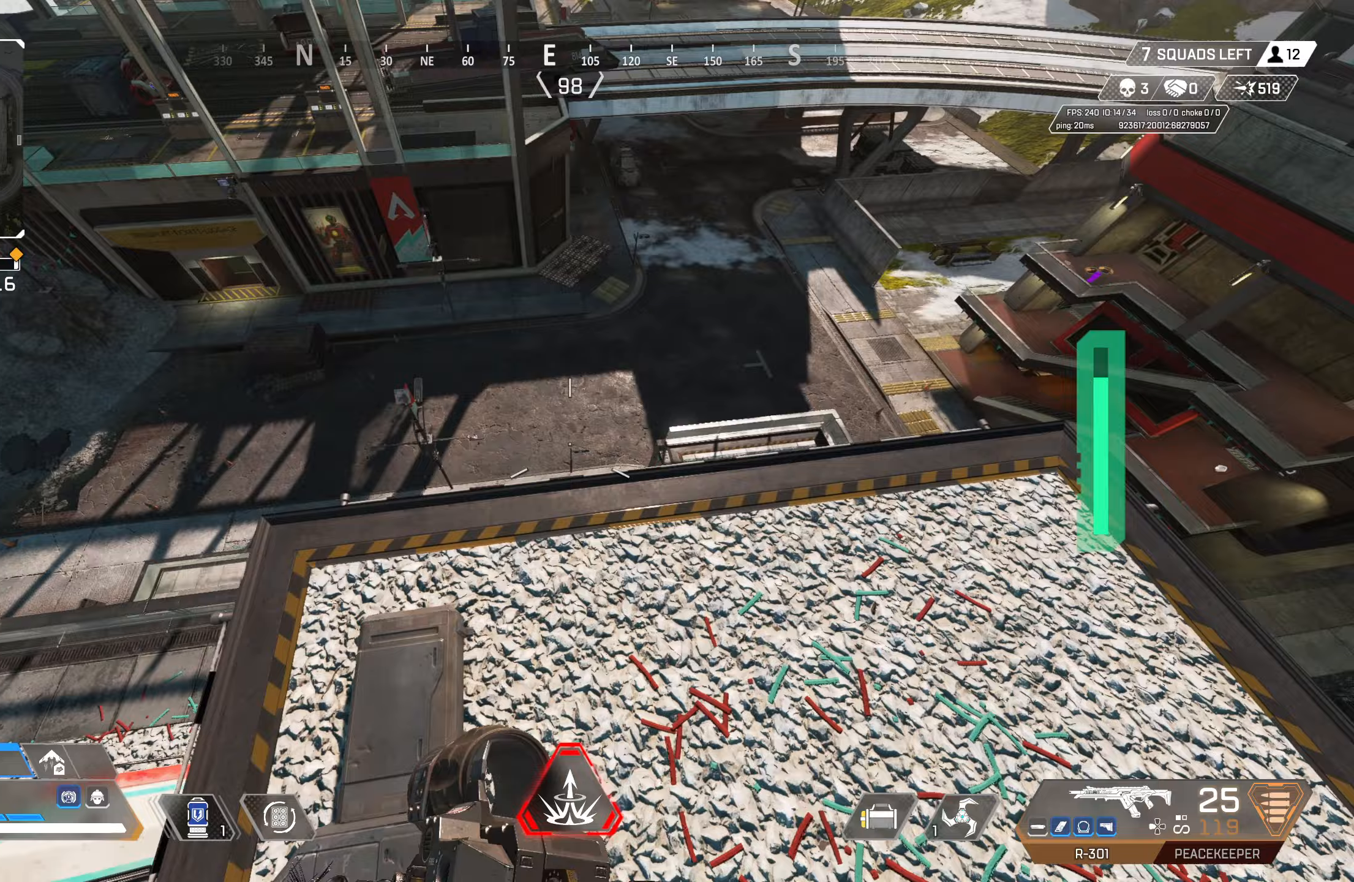
{"buttons": [], "left_stick": "center", "right_stick": "center", "events": [[150, "right_stick", "center"], [367, "right_stick", "down-right"], [467, "left_stick", "center"], [467, "right_stick", "center"]]}
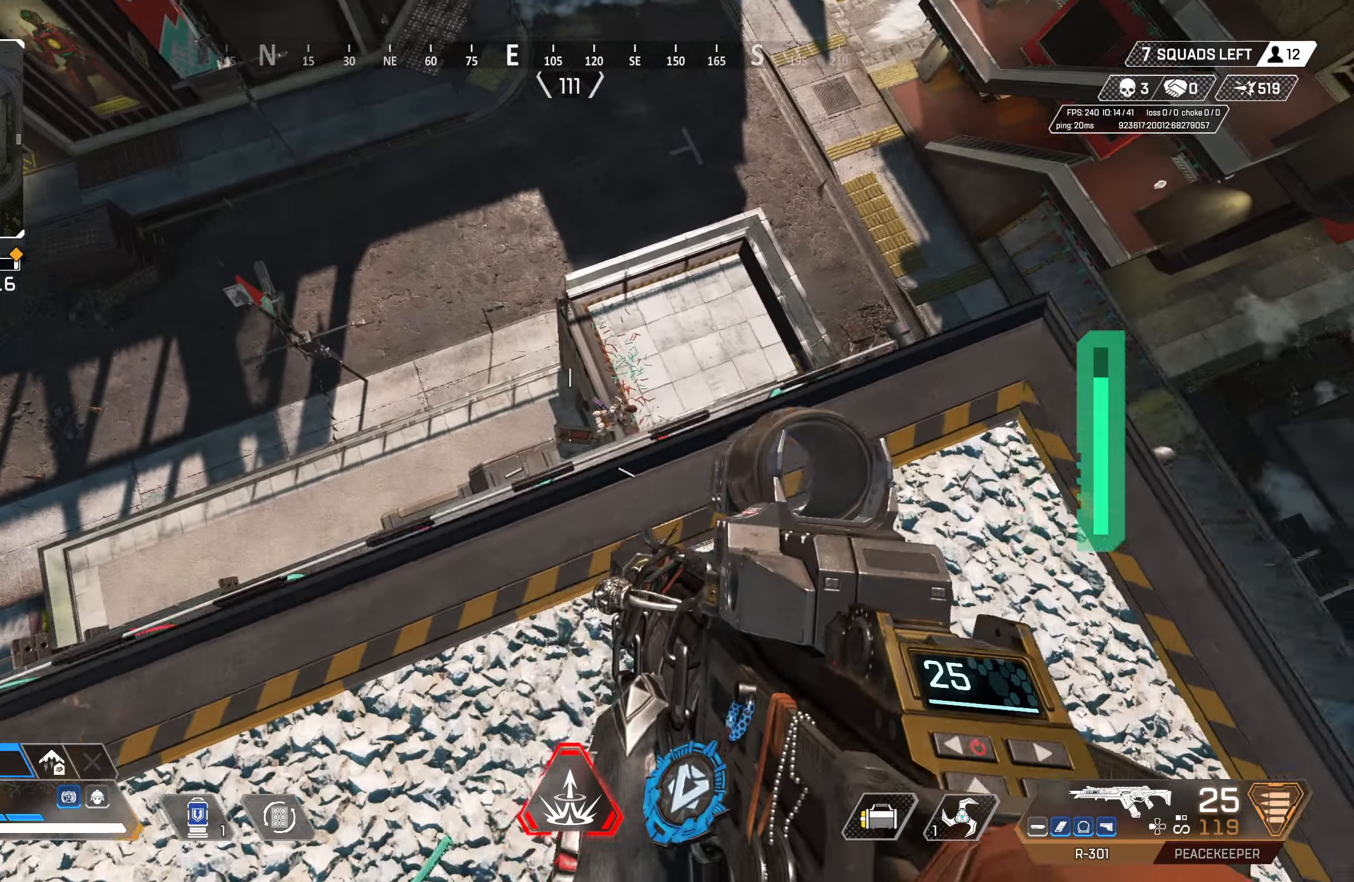
{"buttons": [], "left_stick": "up-right", "right_stick": "right", "events": [[17, "left_stick", "left"], [150, "left_stick", "center"], [200, "L2", "down"], [217, "right_stick", "right"], [350, "right_stick", "up-right"], [417, "L2", "up"], [500, "left_stick", "up-right"], [500, "right_stick", "right"]]}
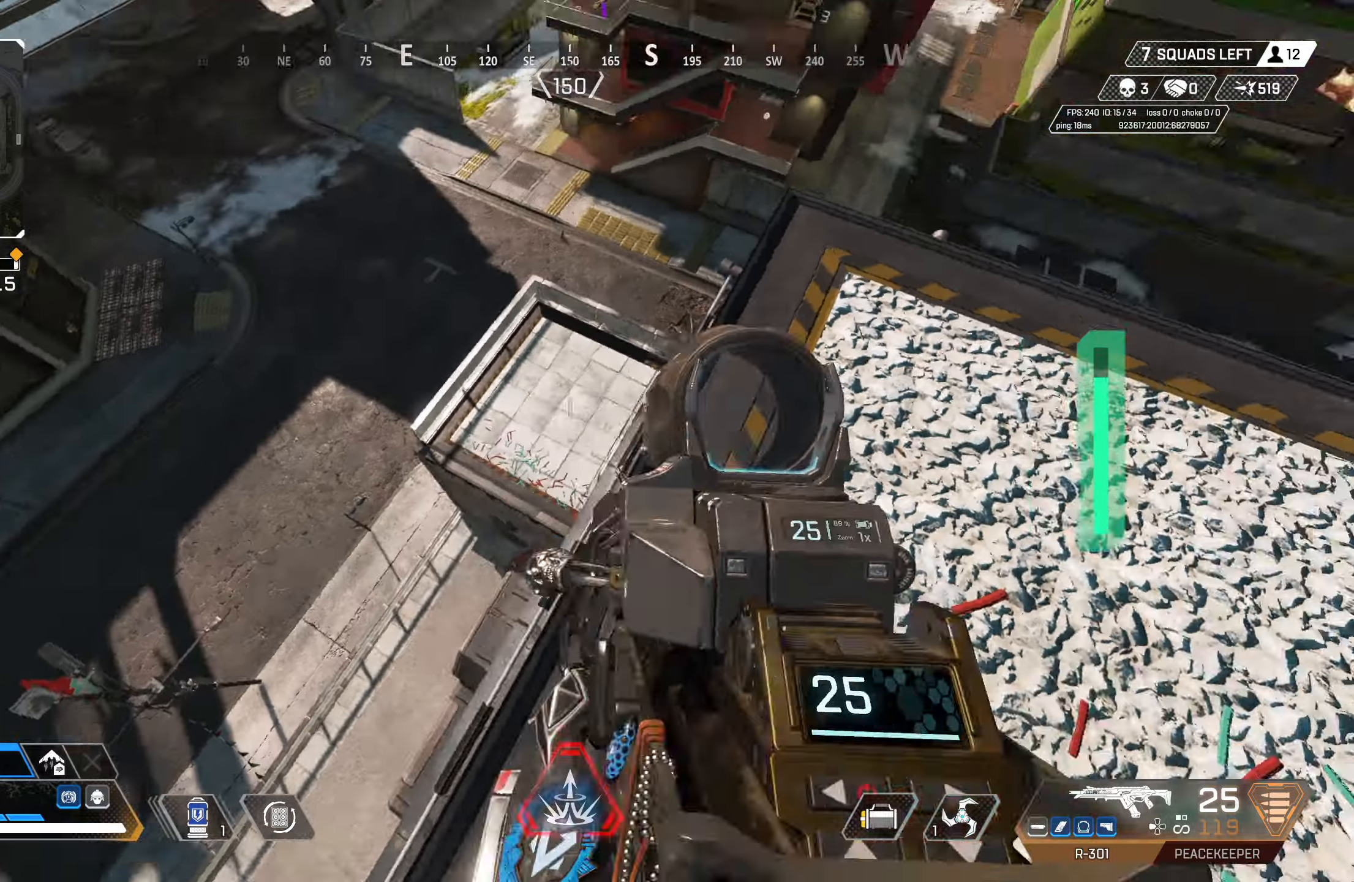
{"buttons": [], "left_stick": "up-right", "right_stick": "center", "events": [[183, "right_stick", "center"], [267, "right_stick", "right"], [417, "right_stick", "center"]]}
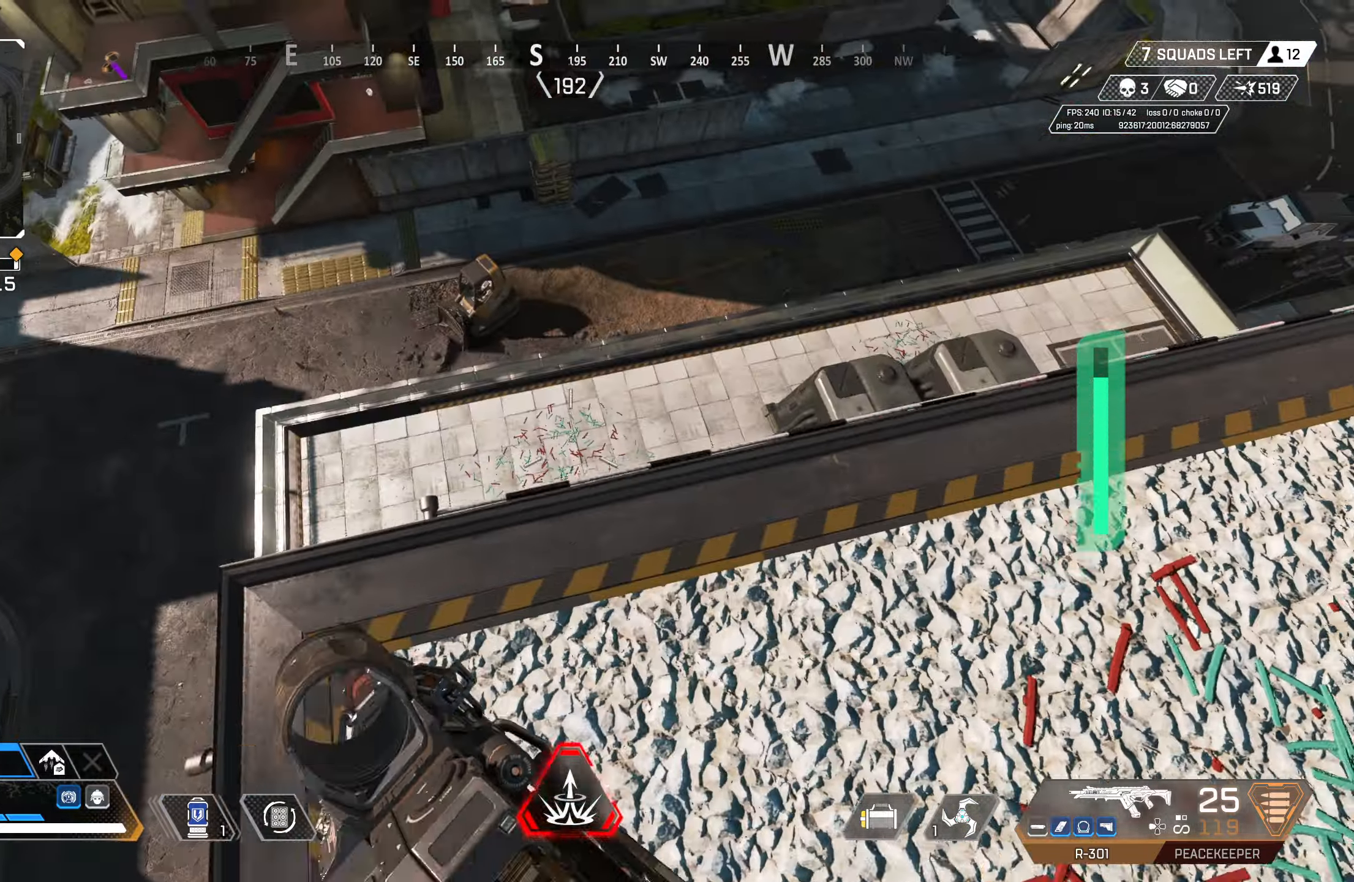
{"buttons": [], "left_stick": "center", "right_stick": "center", "events": [[200, "left_stick", "center"], [300, "right_stick", "right"], [383, "right_stick", "center"]]}
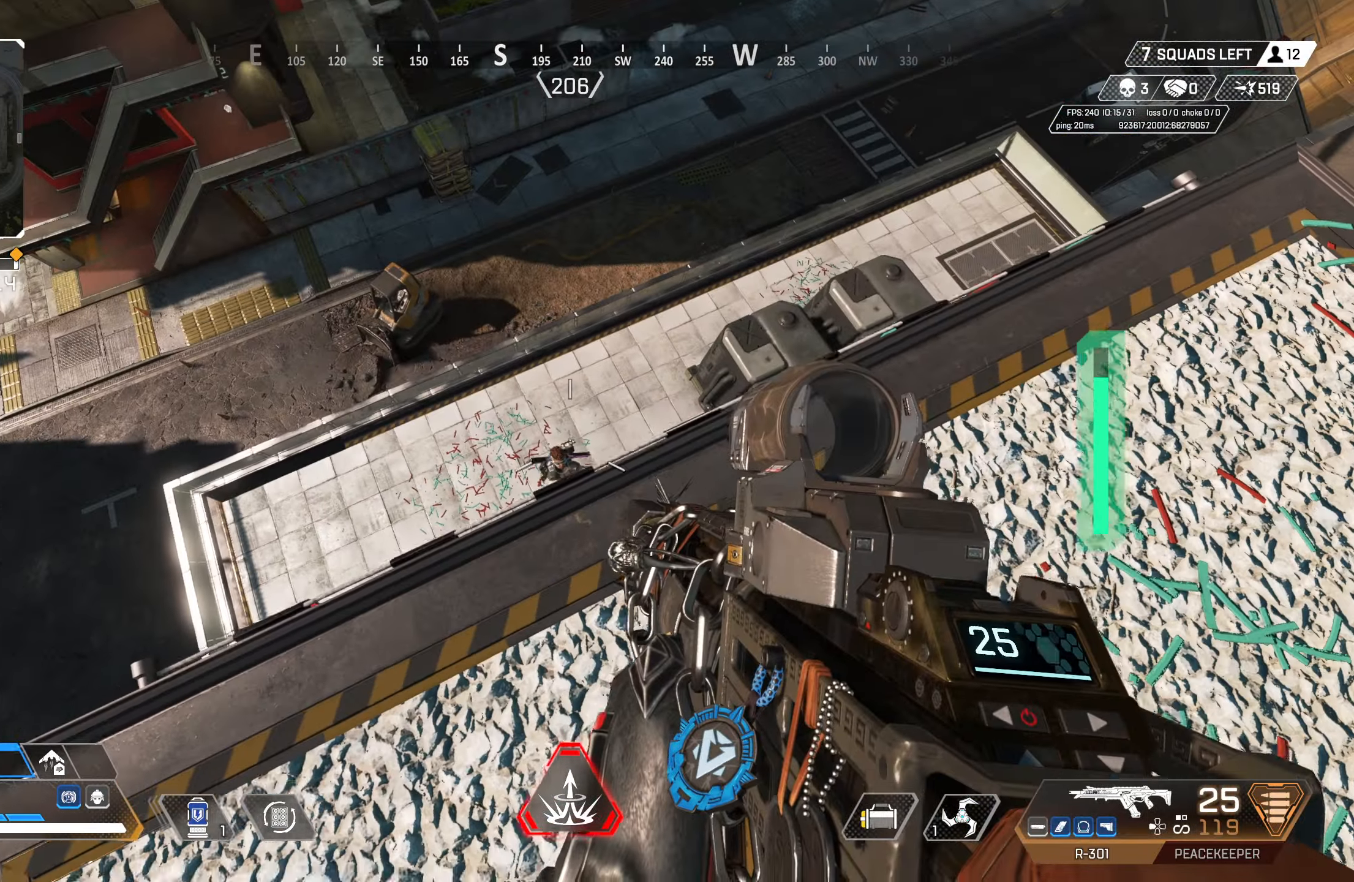
{"buttons": ["R2"], "left_stick": "center", "right_stick": "center", "events": [[50, "left_stick", "down-left"], [67, "right_stick", "down"], [150, "R2", "down"], [150, "left_stick", "center"], [167, "right_stick", "center"], [267, "left_stick", "up-right"], [317, "left_stick", "center"]]}
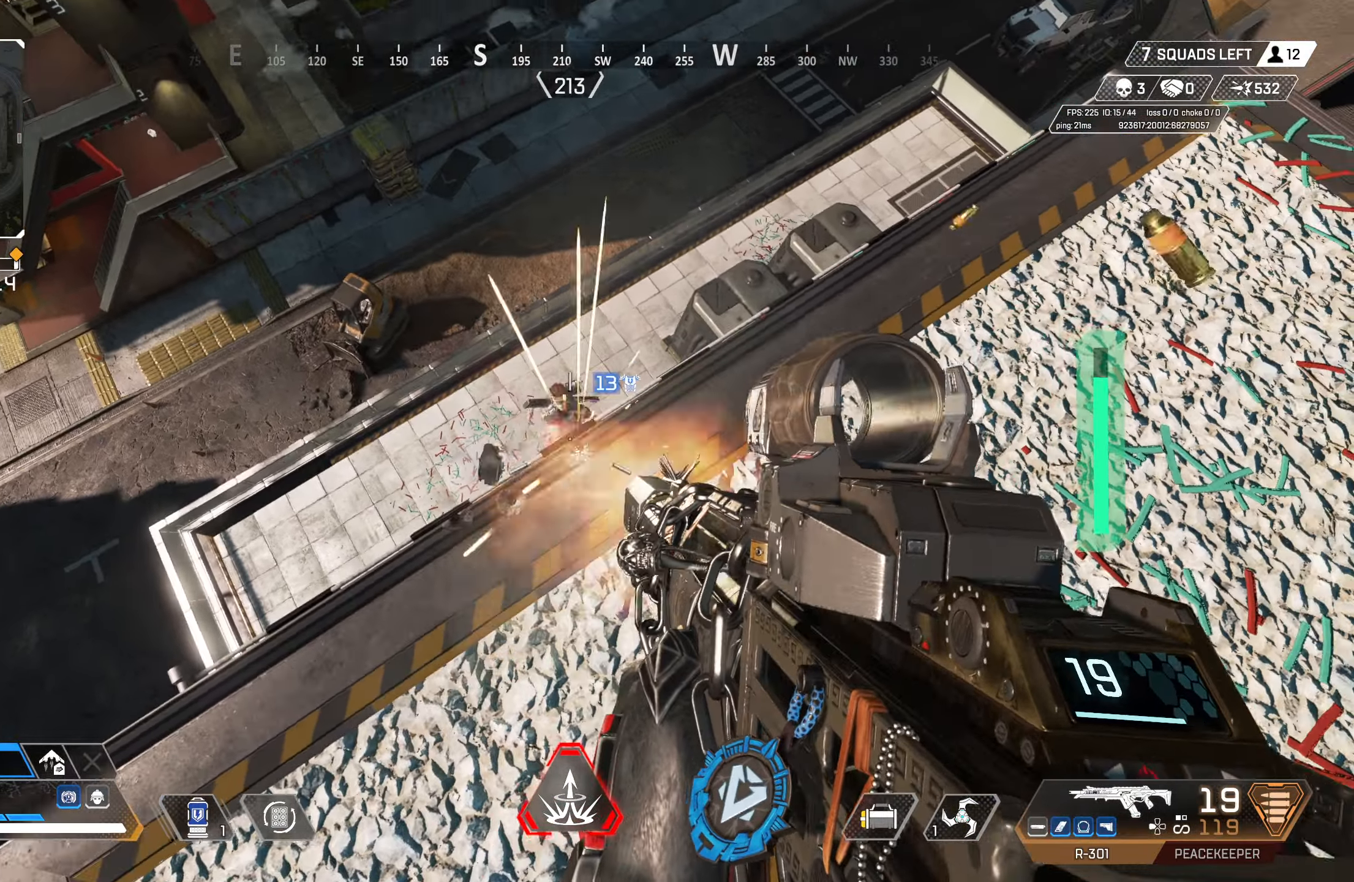
{"buttons": ["R2"], "left_stick": "center", "right_stick": "center", "events": [[17, "left_stick", "up"], [67, "left_stick", "center"], [283, "right_stick", "up-right"], [400, "right_stick", "center"]]}
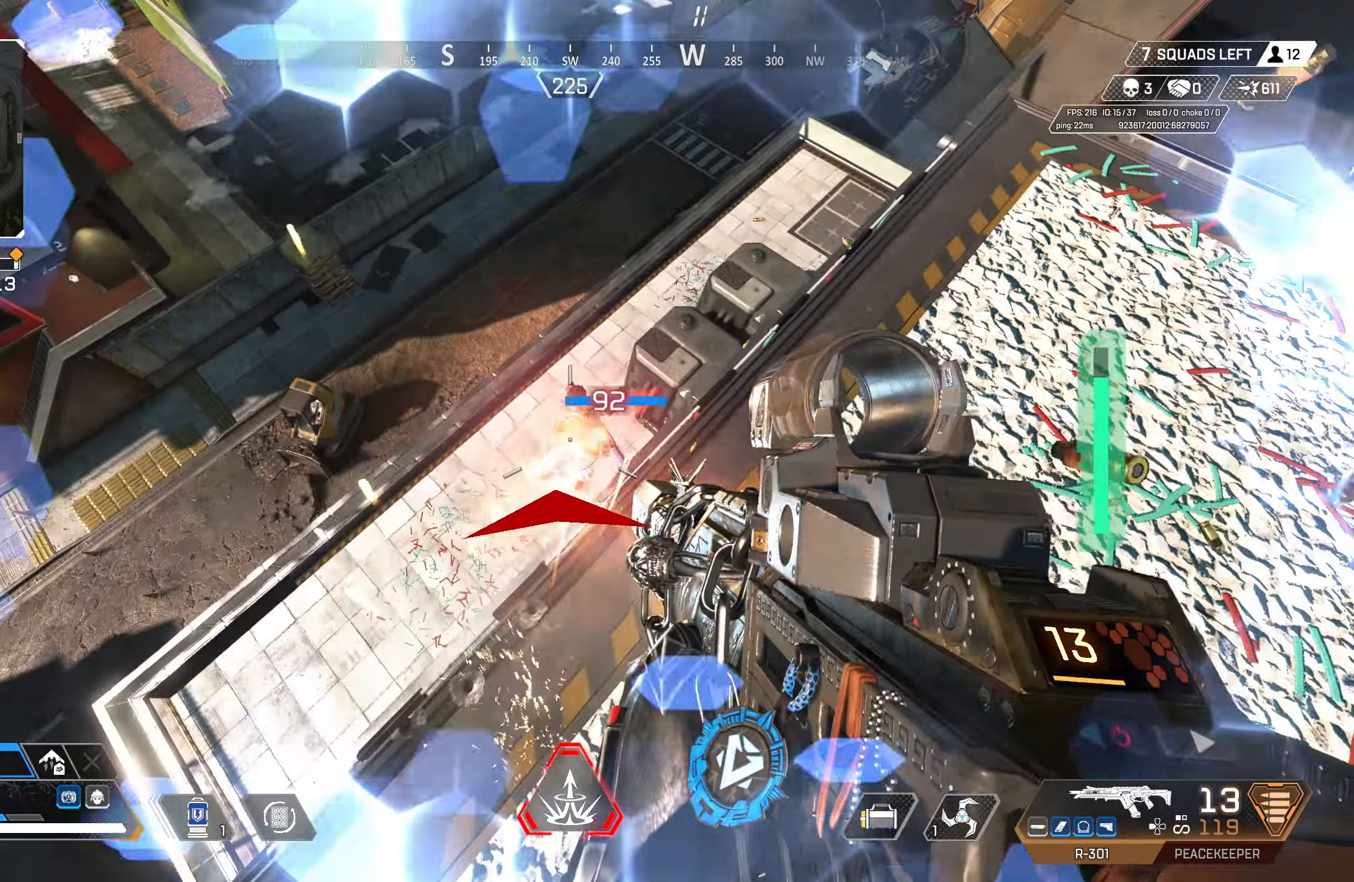
{"buttons": ["R2"], "left_stick": "left", "right_stick": "center", "events": [[50, "right_stick", "right"], [167, "right_stick", "center"], [217, "left_stick", "down-left"], [267, "right_stick", "down-left"], [333, "left_stick", "left"], [383, "right_stick", "up-left"], [483, "right_stick", "center"]]}
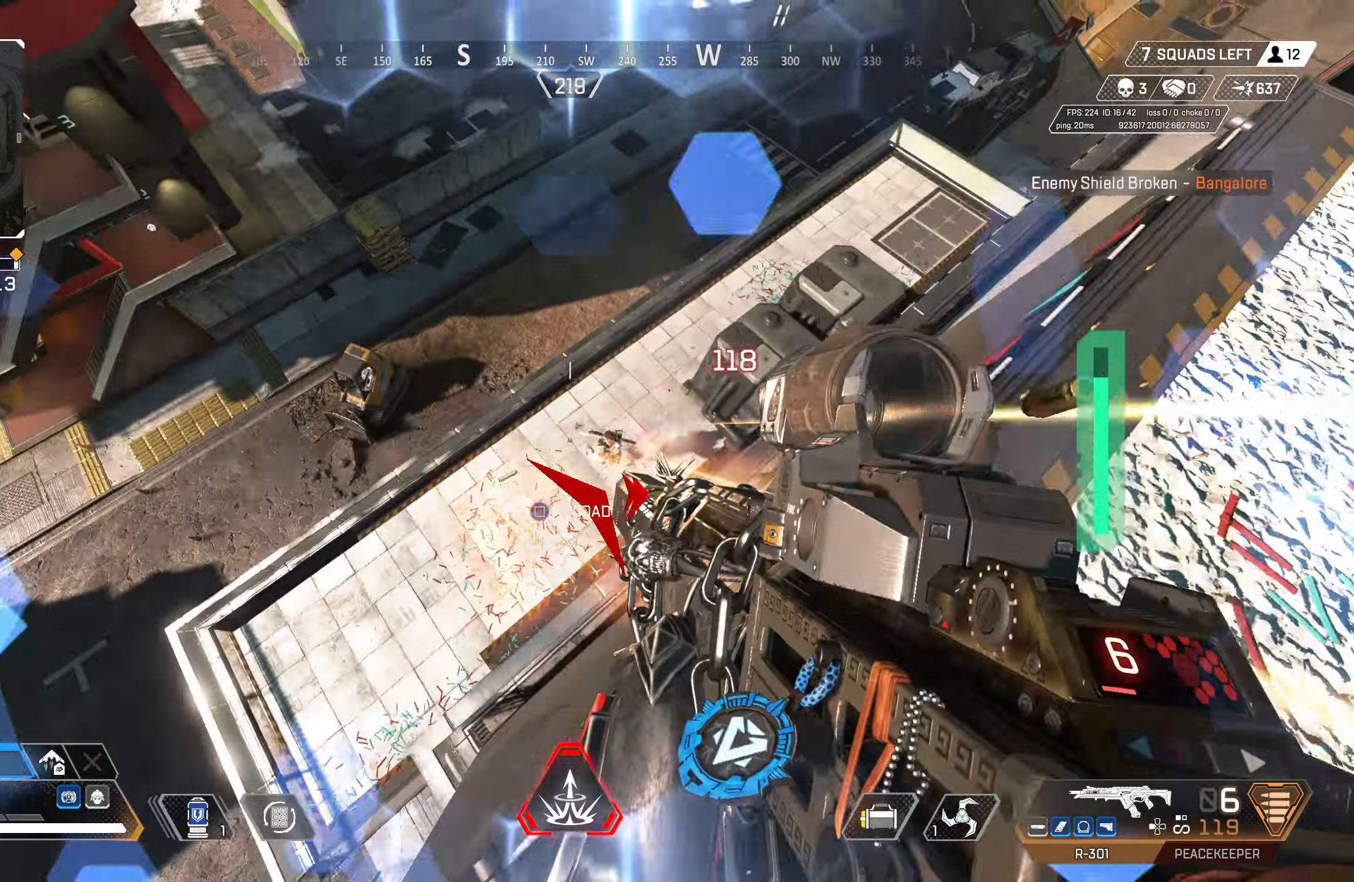
{"buttons": [], "left_stick": "center", "right_stick": "up", "events": [[33, "right_stick", "right"], [133, "left_stick", "up-left"], [150, "right_stick", "left"], [200, "right_stick", "center"], [217, "TRIANGLE", "down"], [267, "TRIANGLE", "up"], [300, "left_stick", "up-right"], [317, "R2", "up"], [400, "left_stick", "center"], [400, "right_stick", "up"]]}
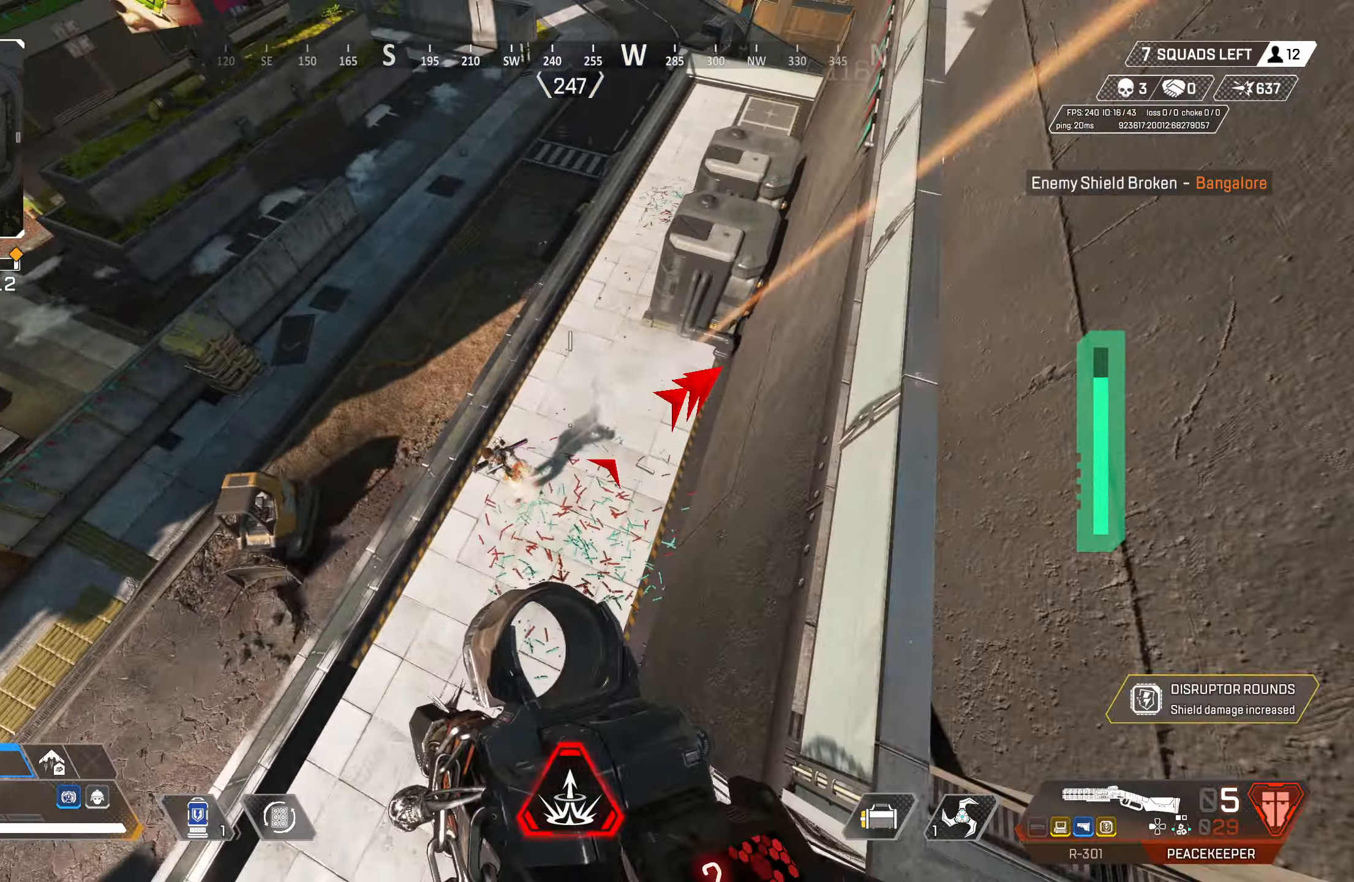
{"buttons": ["R2", "L3"], "left_stick": "down-right", "right_stick": "up-left", "events": [[133, "right_stick", "center"], [183, "right_stick", "up-left"], [367, "left_stick", "down-right"], [417, "L3", "down"], [417, "R2", "down"]]}
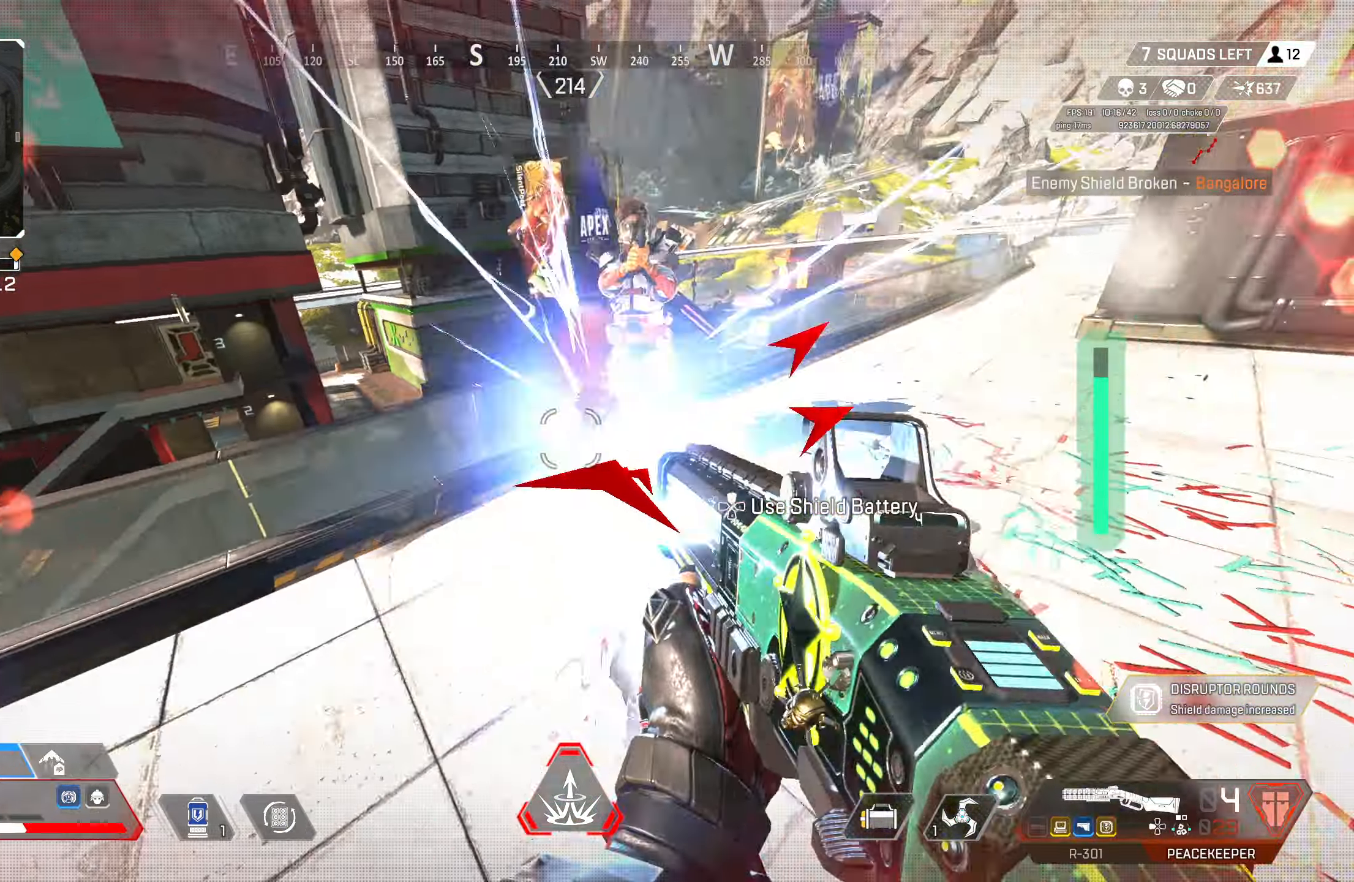
{"buttons": [], "left_stick": "up-left", "right_stick": "center", "events": [[33, "R2", "up"], [33, "left_stick", "down"], [117, "right_stick", "center"], [133, "left_stick", "down-left"], [167, "L3", "up"], [167, "right_stick", "down-right"], [233, "right_stick", "right"], [400, "right_stick", "center"], [417, "left_stick", "up-left"]]}
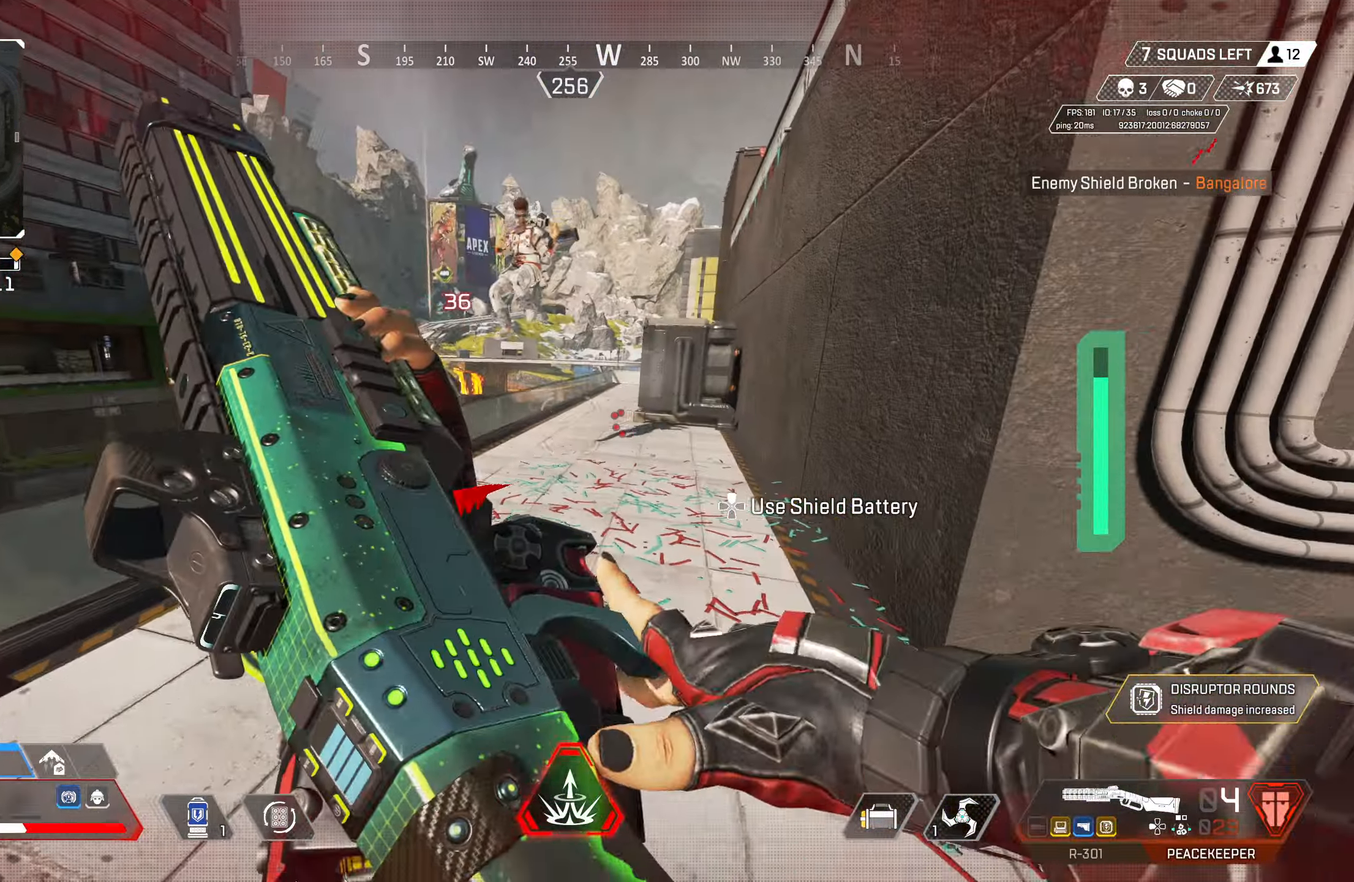
{"buttons": ["L2"], "left_stick": "right", "right_stick": "up-left", "events": [[100, "left_stick", "down-right"], [250, "L2", "down"], [317, "left_stick", "right"], [317, "right_stick", "up-left"]]}
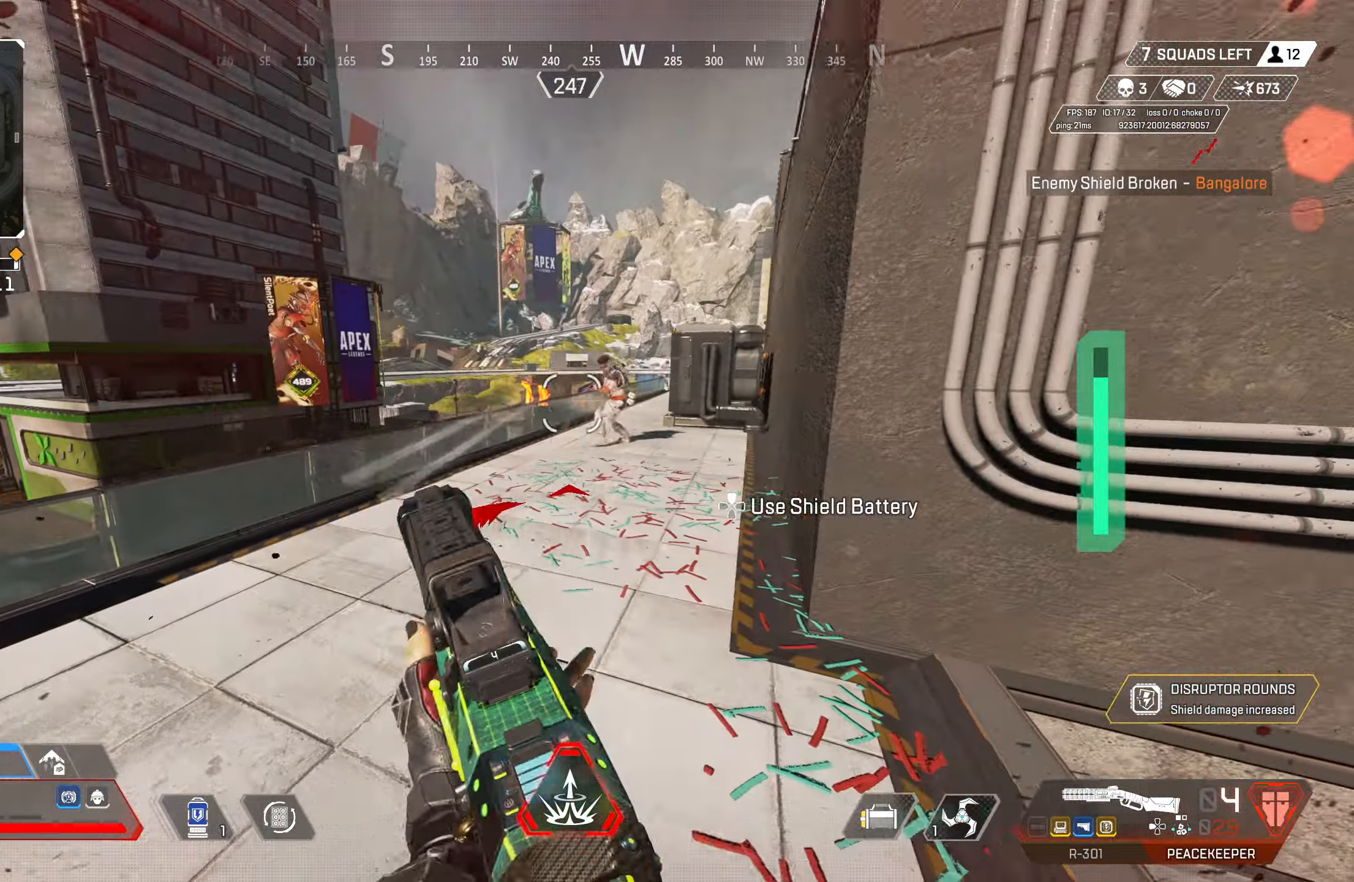
{"buttons": [], "left_stick": "down-right", "right_stick": "left", "events": [[17, "R2", "down"], [33, "right_stick", "right"], [100, "R2", "up"], [100, "right_stick", "down-right"], [183, "R2", "down"], [200, "L2", "up"], [233, "right_stick", "center"], [317, "R2", "up"], [350, "right_stick", "down"], [400, "left_stick", "down-right"], [467, "right_stick", "left"]]}
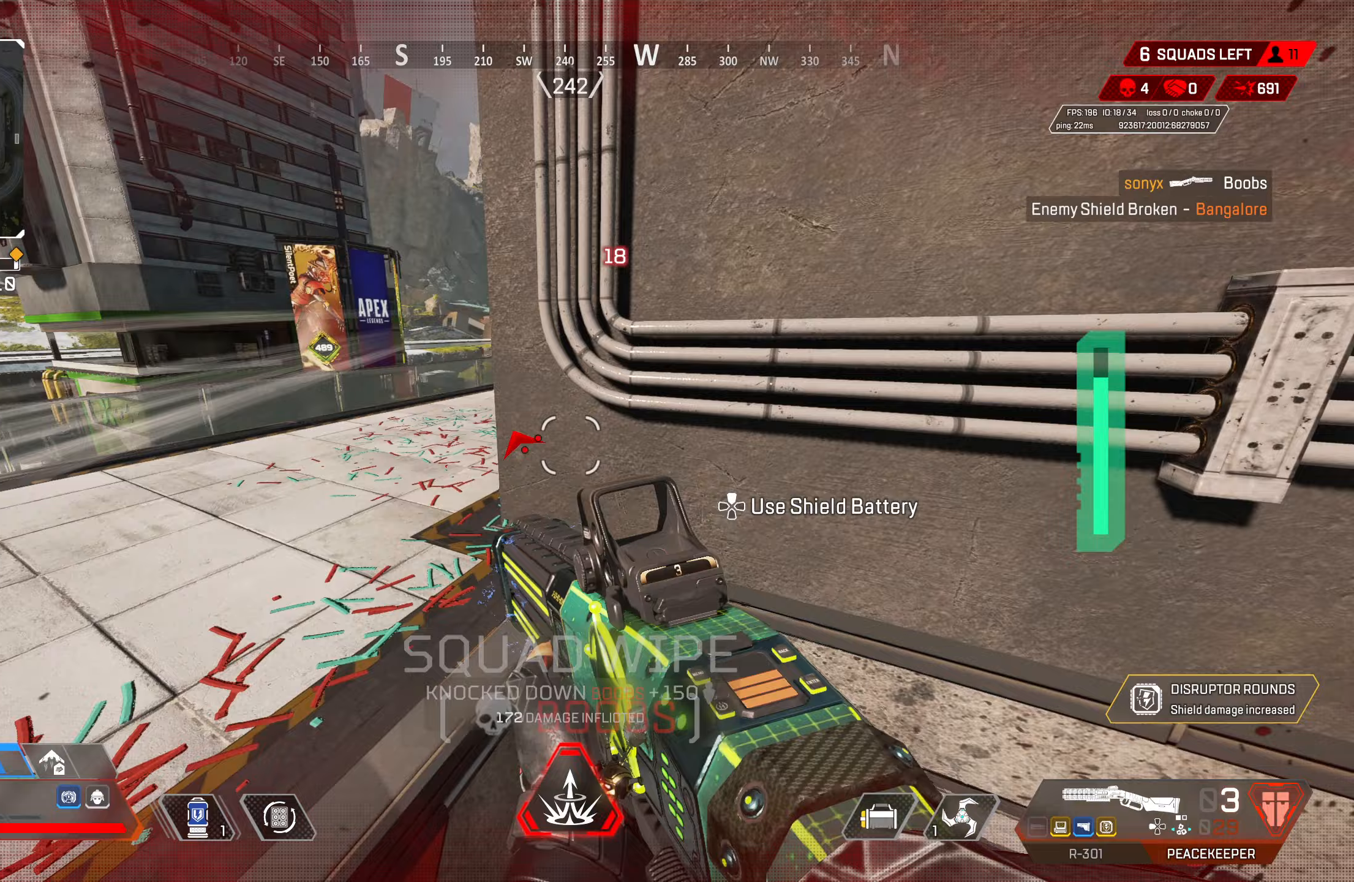
{"buttons": ["TRIANGLE"], "left_stick": "up", "right_stick": "center", "events": [[17, "left_stick", "down"], [33, "right_stick", "down-left"], [267, "left_stick", "up"], [267, "right_stick", "center"], [350, "L3", "down"], [433, "L3", "up"], [433, "TRIANGLE", "down"]]}
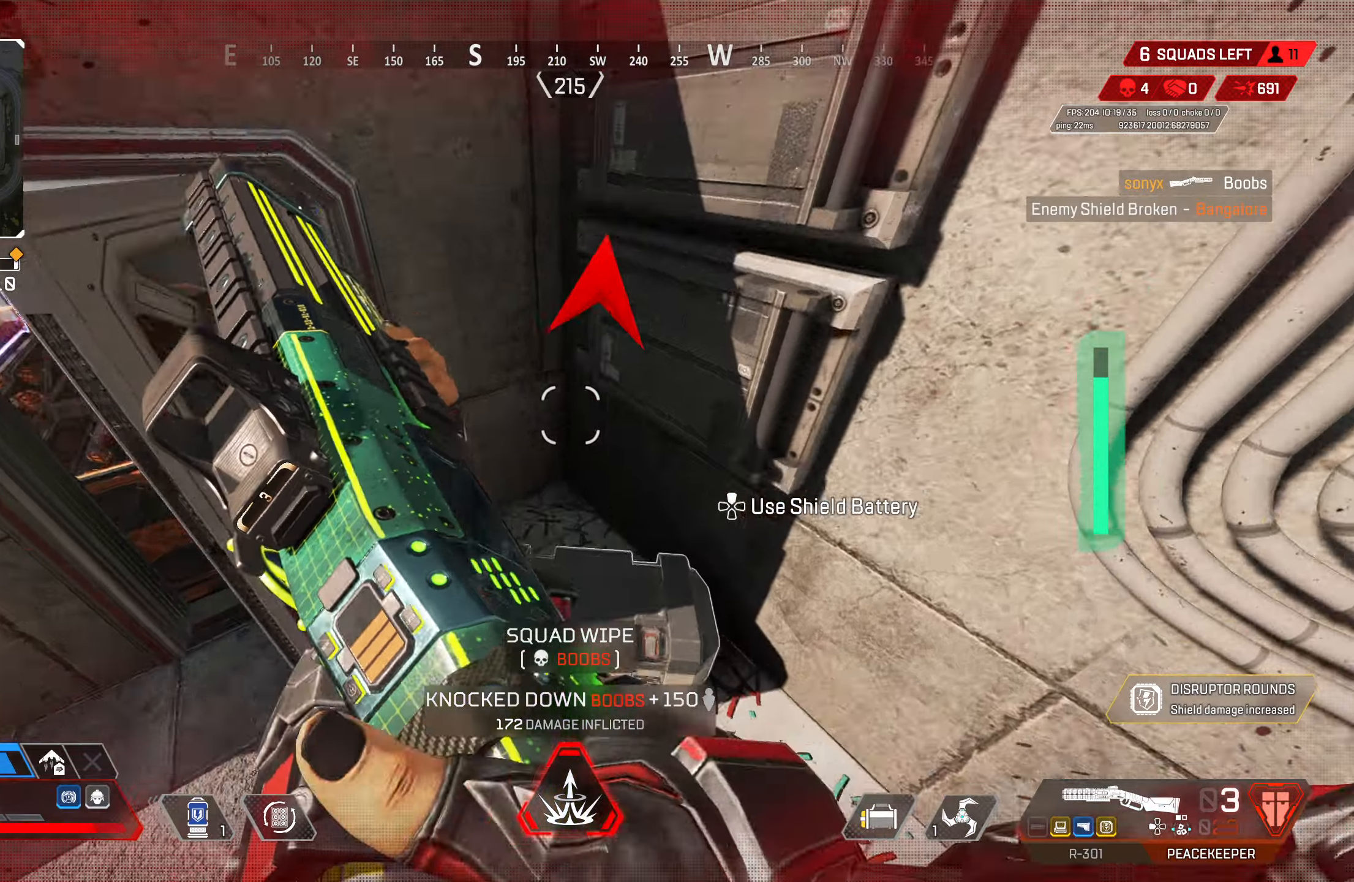
{"buttons": ["CROSS"], "left_stick": "center", "right_stick": "center", "events": [[50, "left_stick", "center"], [117, "TRIANGLE", "up"], [233, "CROSS", "down"], [233, "right_stick", "up-left"], [283, "CROSS", "up"], [350, "CROSS", "down"], [383, "right_stick", "center"]]}
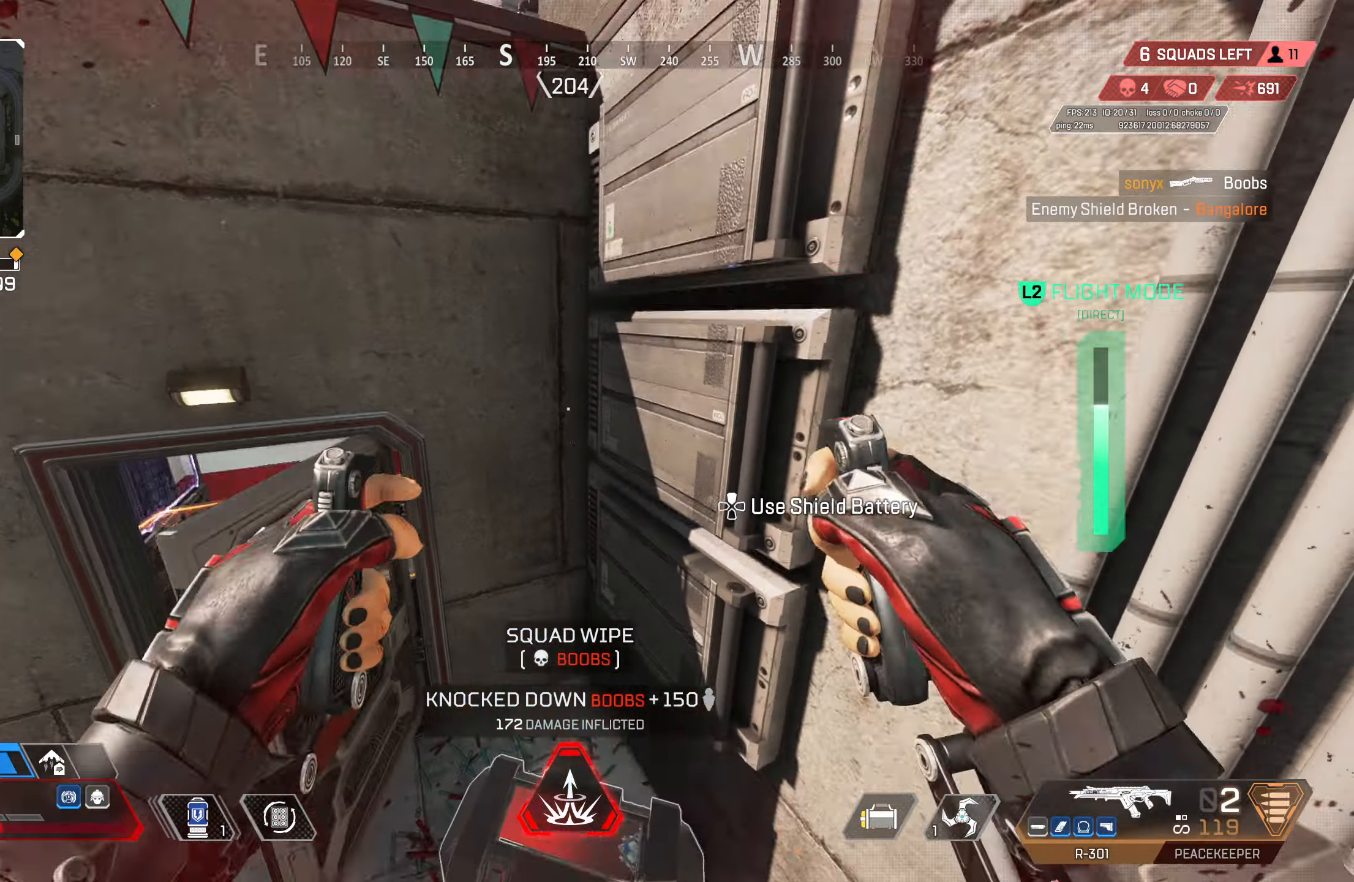
{"buttons": ["CROSS"], "left_stick": "up-left", "right_stick": "center", "events": [[150, "left_stick", "up-left"]]}
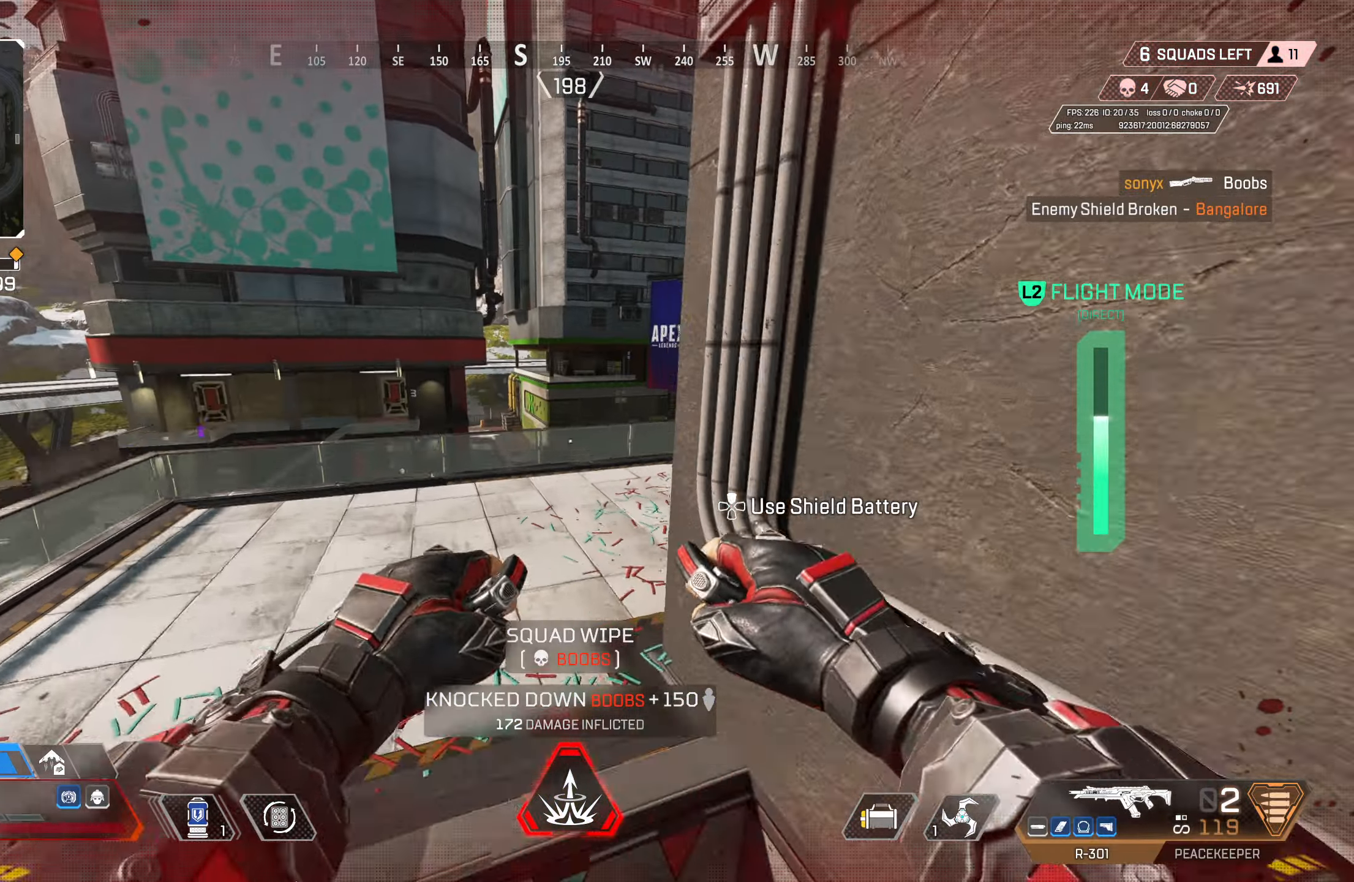
{"buttons": [], "left_stick": "up", "right_stick": "center", "events": [[17, "CROSS", "up"], [33, "right_stick", "right"], [67, "left_stick", "up"], [217, "right_stick", "center"], [333, "right_stick", "down-right"], [483, "right_stick", "center"]]}
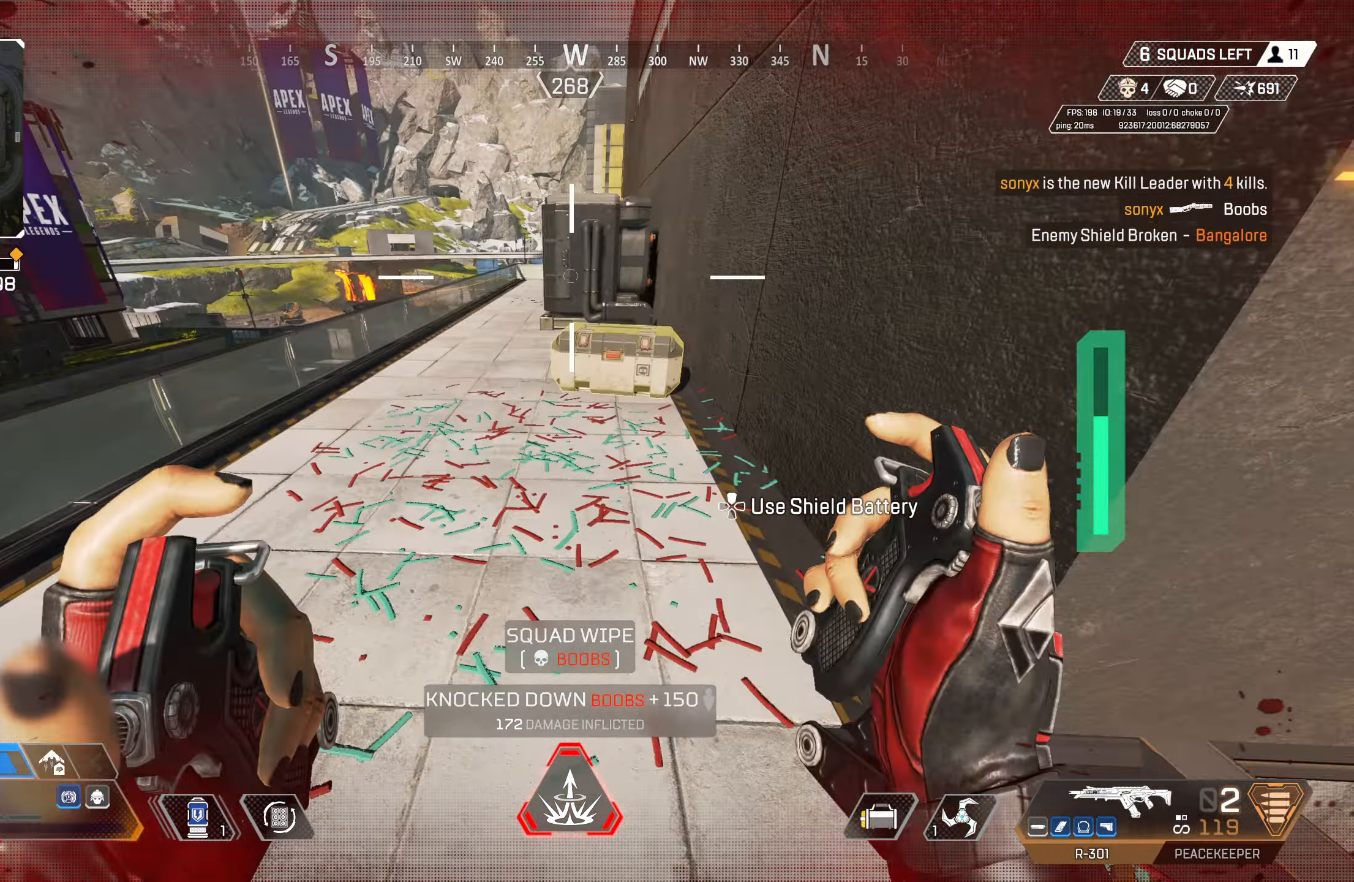
{"buttons": ["SQUARE"], "left_stick": "up", "right_stick": "center", "events": [[150, "TRIANGLE", "down"], [250, "TRIANGLE", "up"], [300, "CROSS", "down"], [450, "CROSS", "up"], [467, "SQUARE", "down"]]}
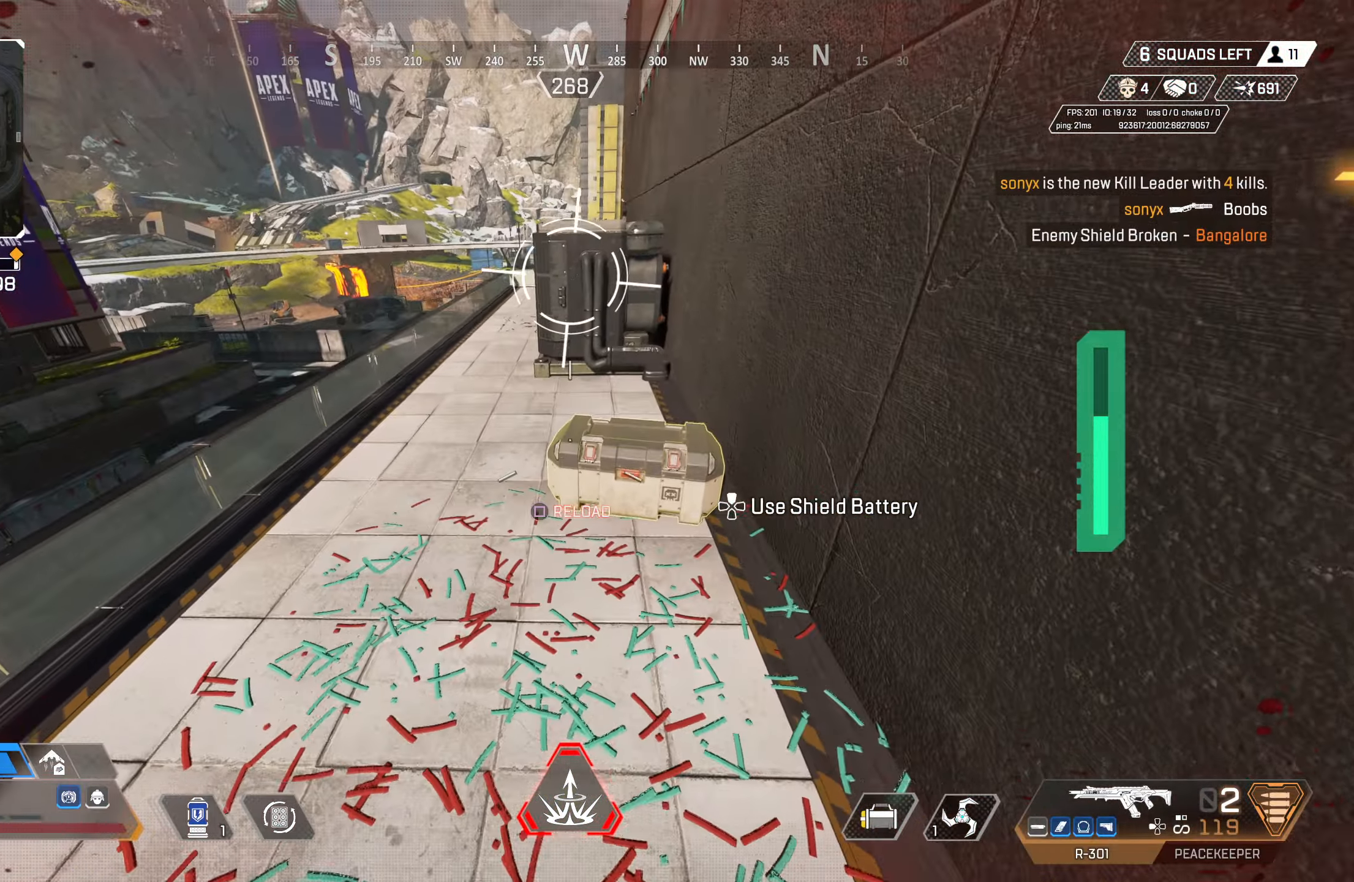
{"buttons": ["CIRCLE", "SQUARE"], "left_stick": "center", "right_stick": "center", "events": [[67, "SQUARE", "up"], [67, "left_stick", "center"], [100, "SQUARE", "down"], [267, "left_stick", "up-left"], [333, "left_stick", "center"], [367, "CIRCLE", "down"]]}
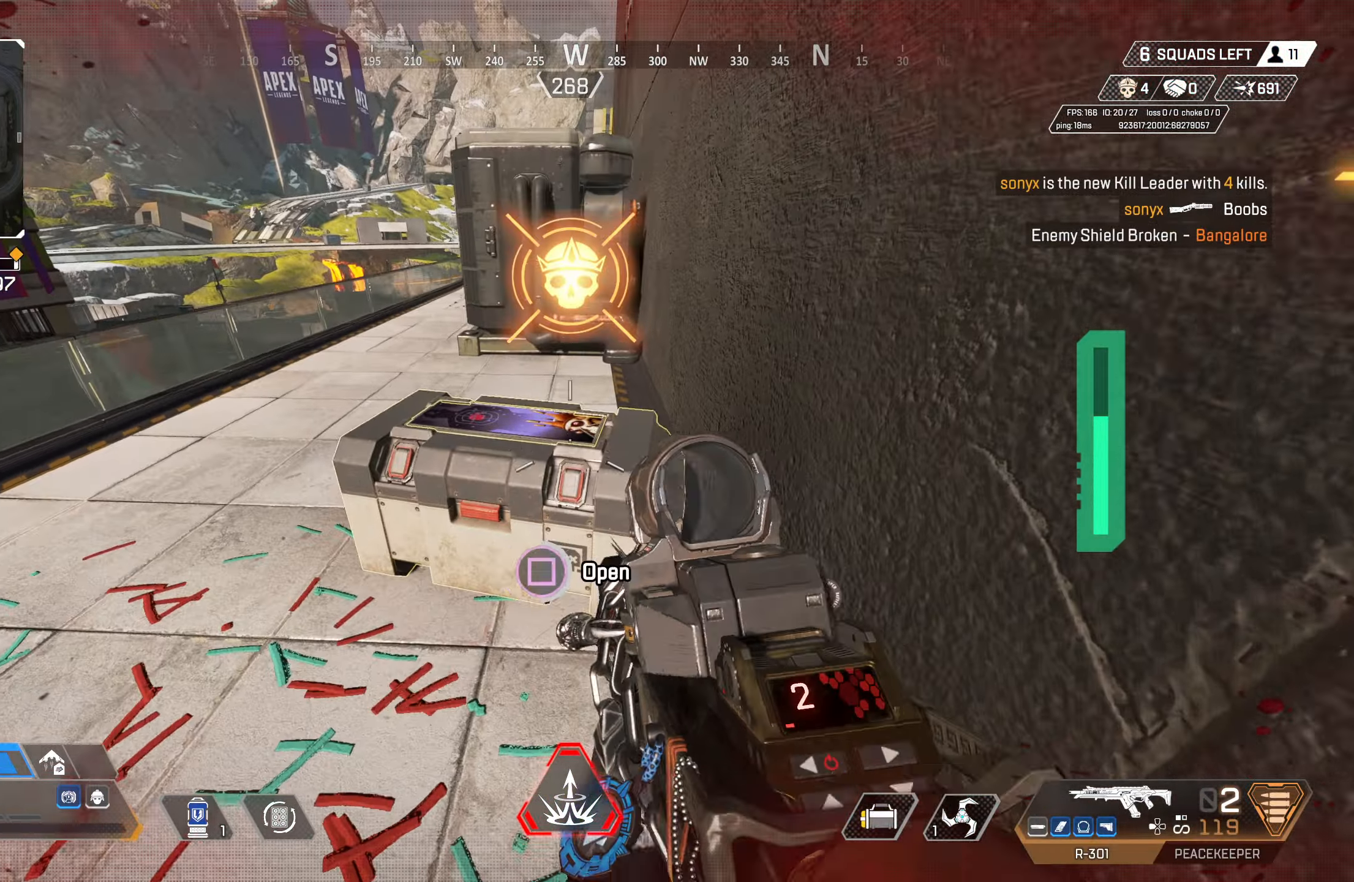
{"buttons": [], "left_stick": "center", "right_stick": "center", "events": [[117, "CIRCLE", "up"], [267, "left_stick", "up-left"], [300, "SQUARE", "up"], [383, "left_stick", "center"]]}